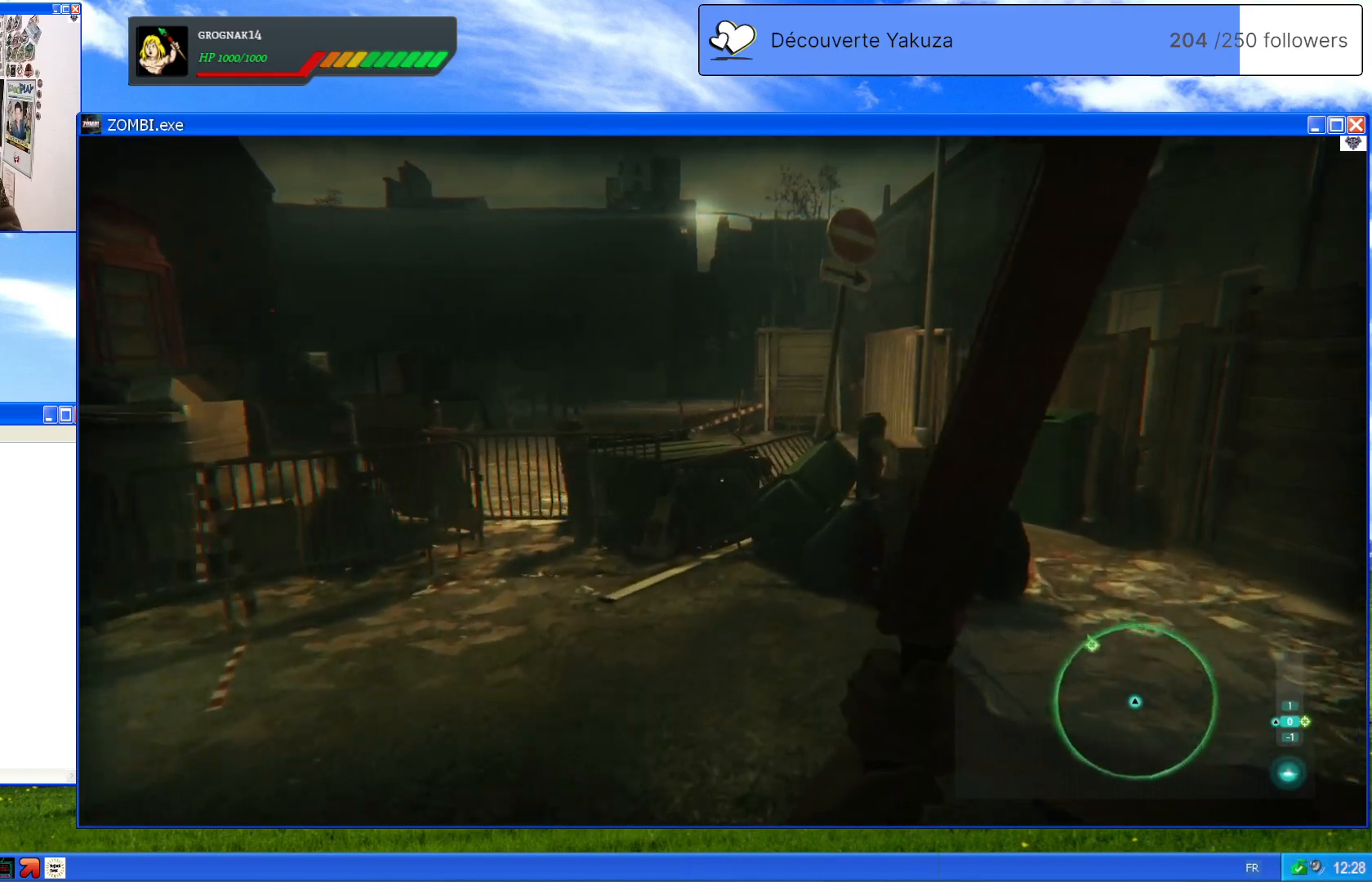
Gameplay with a controller (Xbox layout); each line is a JSON object with the inputs held at the frame after it (dt_ms = milliseconds from this image to that frame). "events" lists button and stick changes between this image and that frame as [ms after this image, input, new state], when the widget could be followed in between. Not read: L3 Y.
{"dt_ms": 500, "buttons": [], "left_stick": "up-right", "right_stick": "center", "events": []}
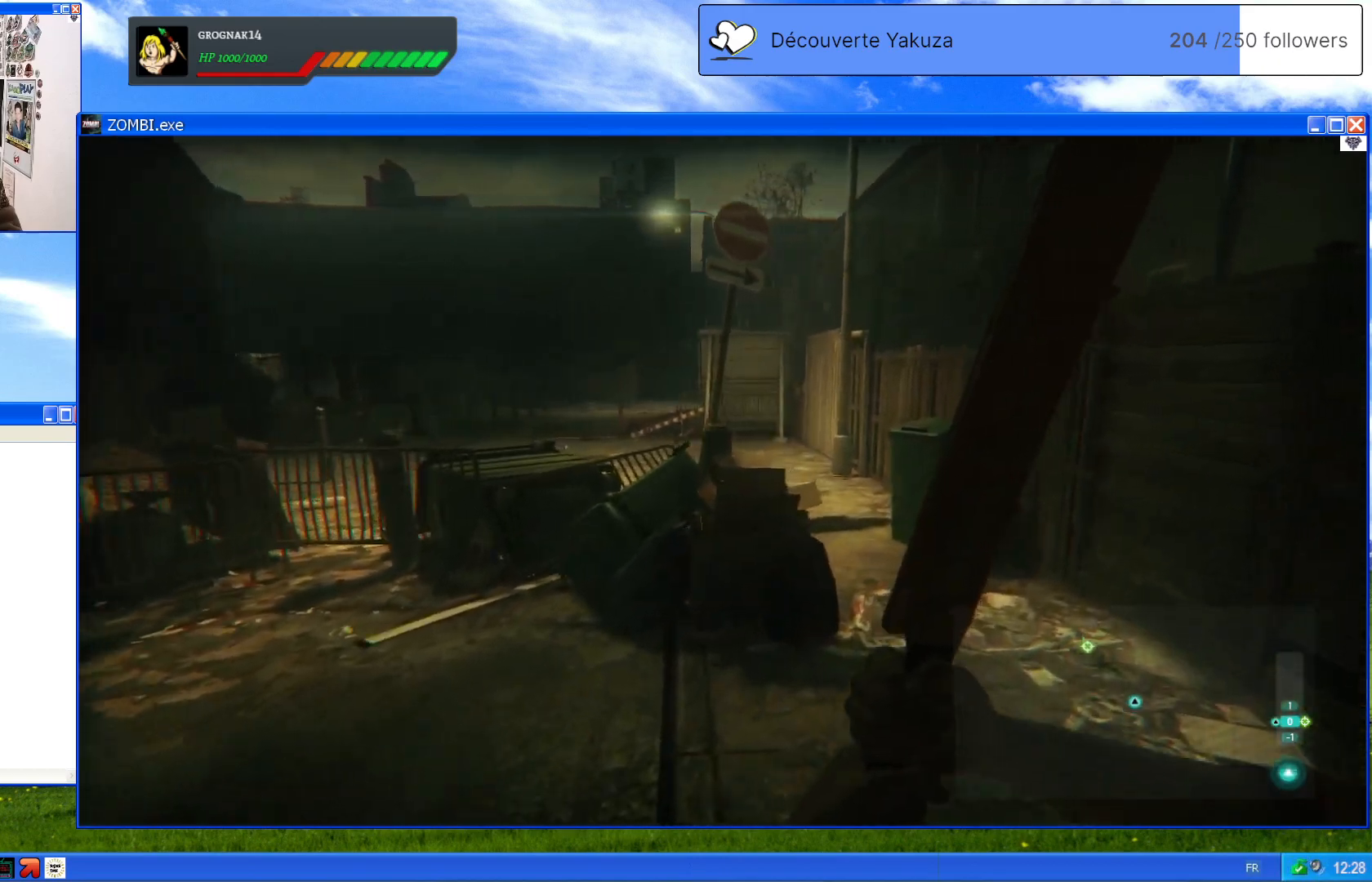
{"dt_ms": 500, "buttons": [], "left_stick": "up-right", "right_stick": "down-left", "events": [[400, "right_stick", "left"], [460, "right_stick", "down-left"]]}
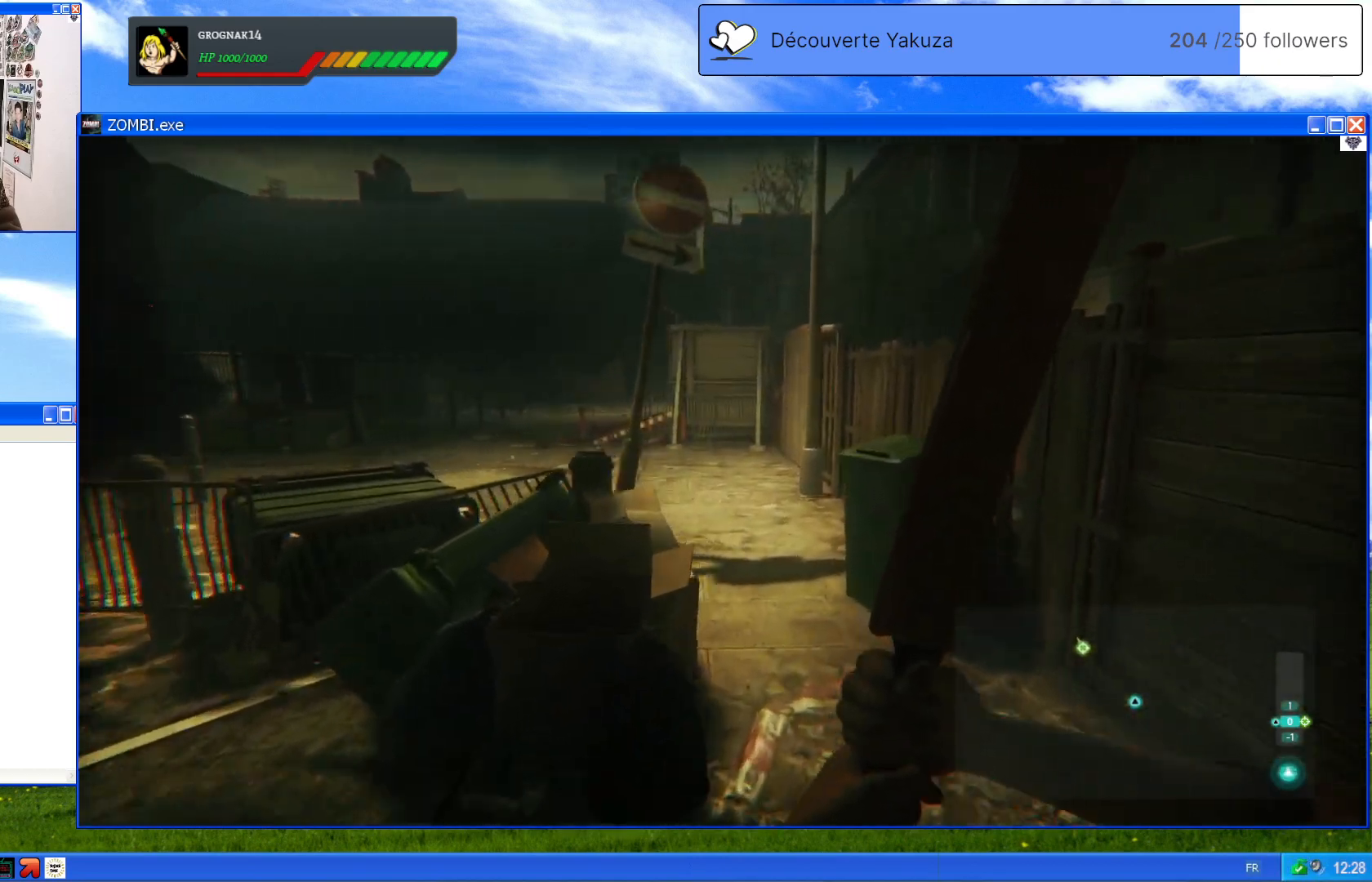
{"dt_ms": 500, "buttons": [], "left_stick": "up-right", "right_stick": "center", "events": [[180, "right_stick", "center"]]}
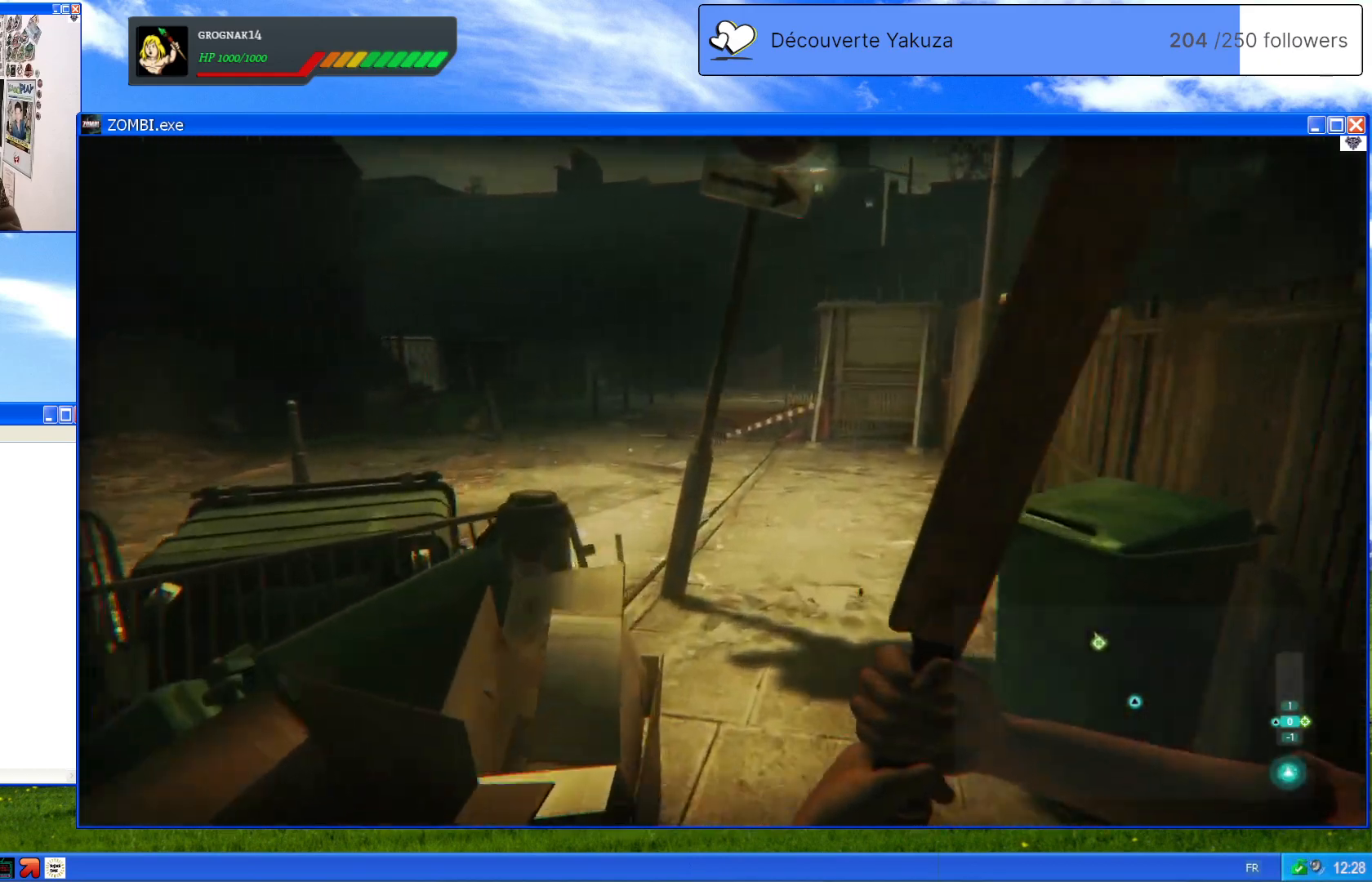
{"dt_ms": 500, "buttons": [], "left_stick": "up", "right_stick": "center", "events": [[40, "left_stick", "up"], [80, "right_stick", "left"], [280, "right_stick", "center"]]}
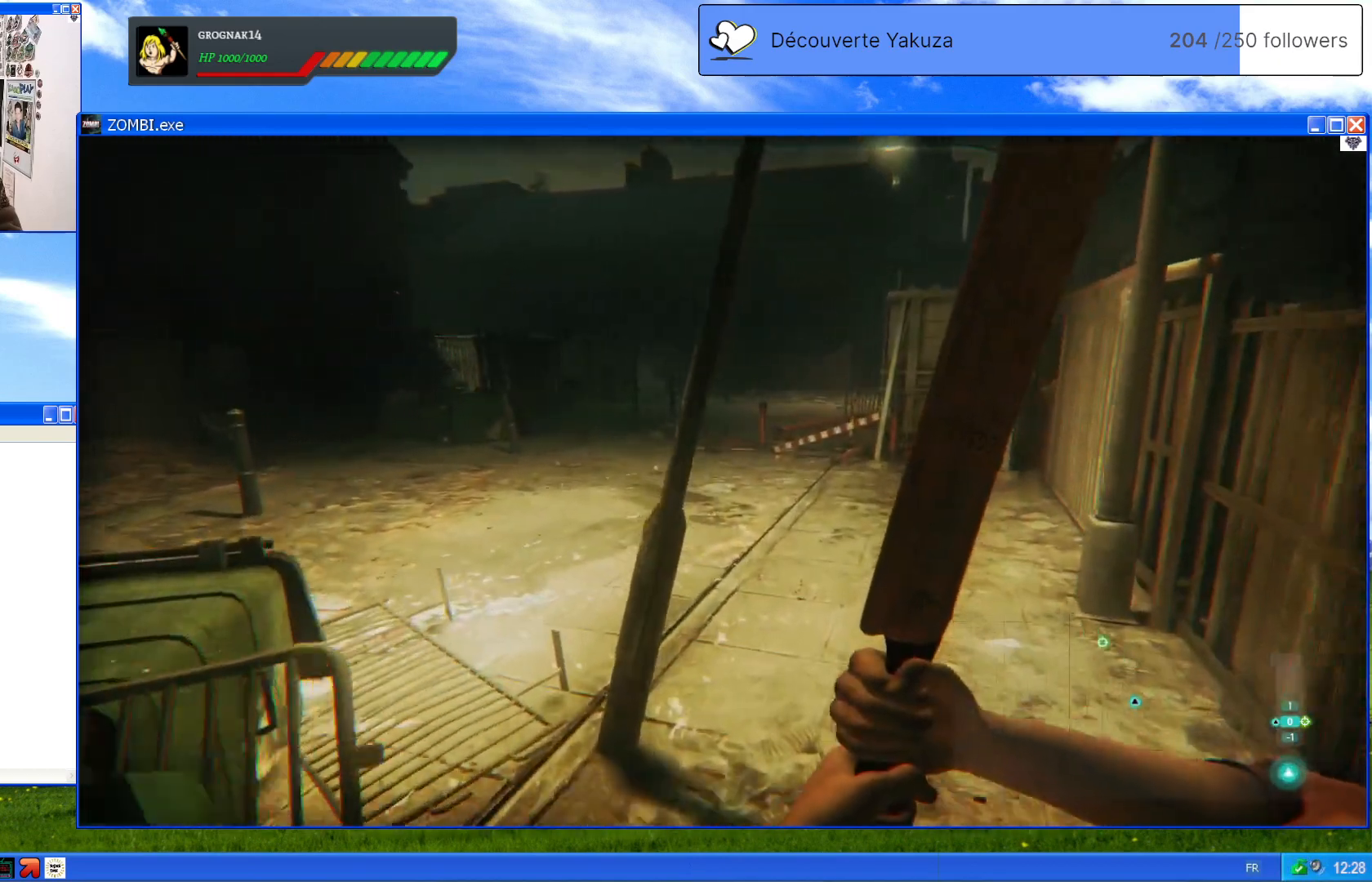
{"dt_ms": 500, "buttons": [], "left_stick": "up", "right_stick": "center", "events": [[140, "right_stick", "left"], [280, "right_stick", "center"]]}
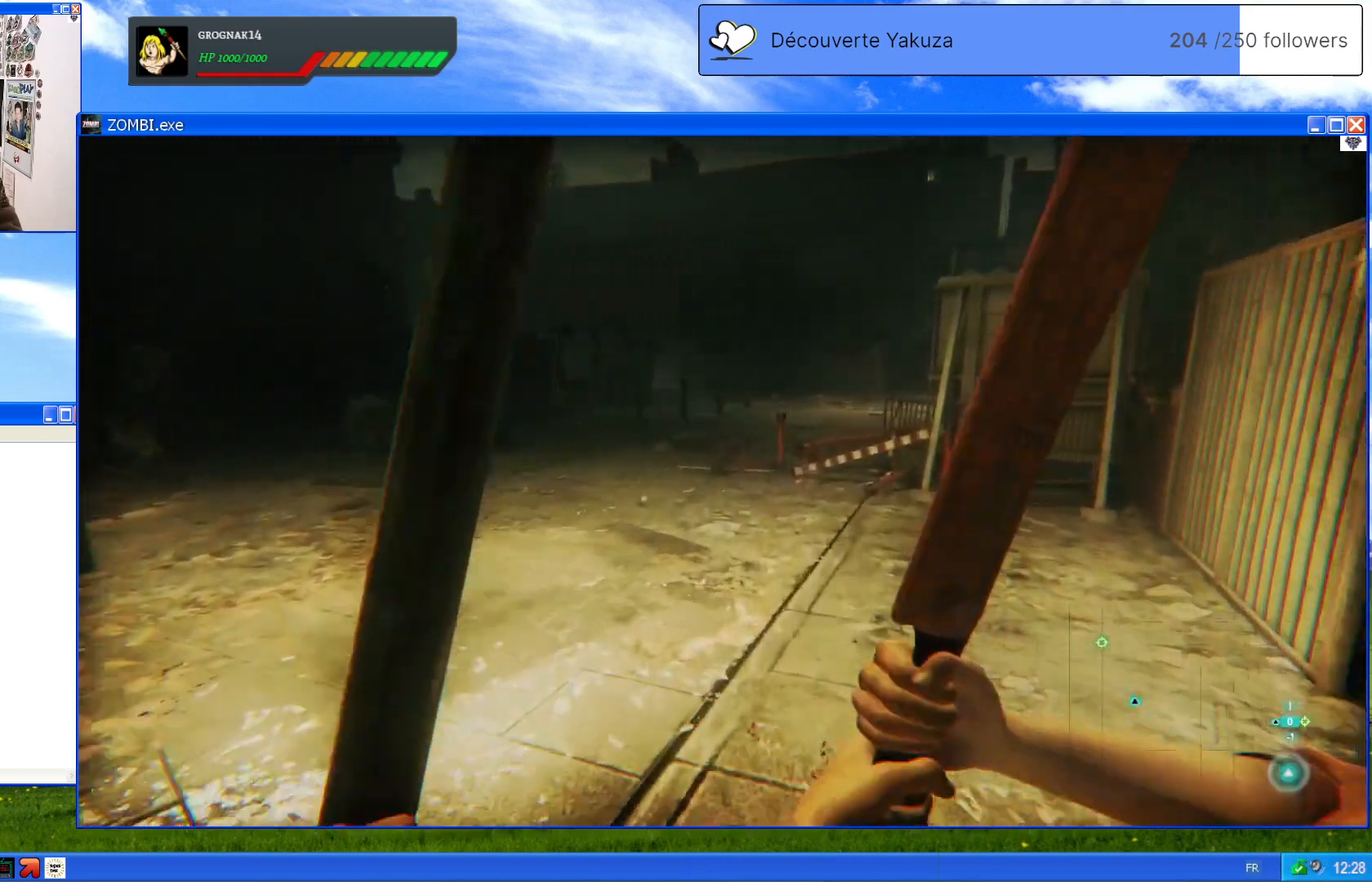
{"dt_ms": 1000, "buttons": [], "left_stick": "up", "right_stick": "center", "events": [[440, "right_stick", "left"], [520, "right_stick", "up-left"], [840, "right_stick", "center"]]}
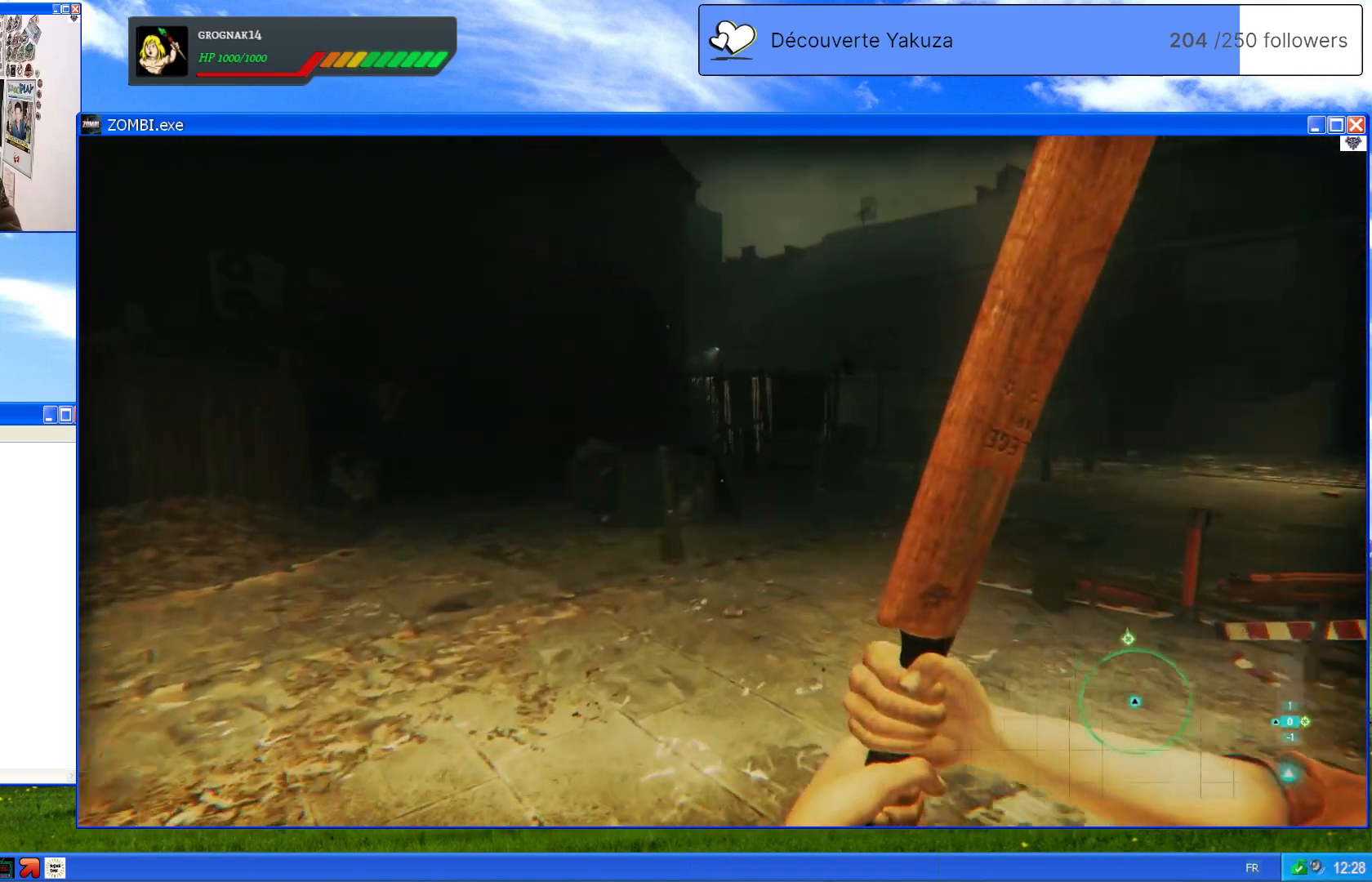
{"dt_ms": 1000, "buttons": ["L1"], "left_stick": "center", "right_stick": "center", "events": [[240, "right_stick", "right"], [420, "right_stick", "up-right"], [520, "left_stick", "center"], [620, "L1", "down"], [840, "right_stick", "center"]]}
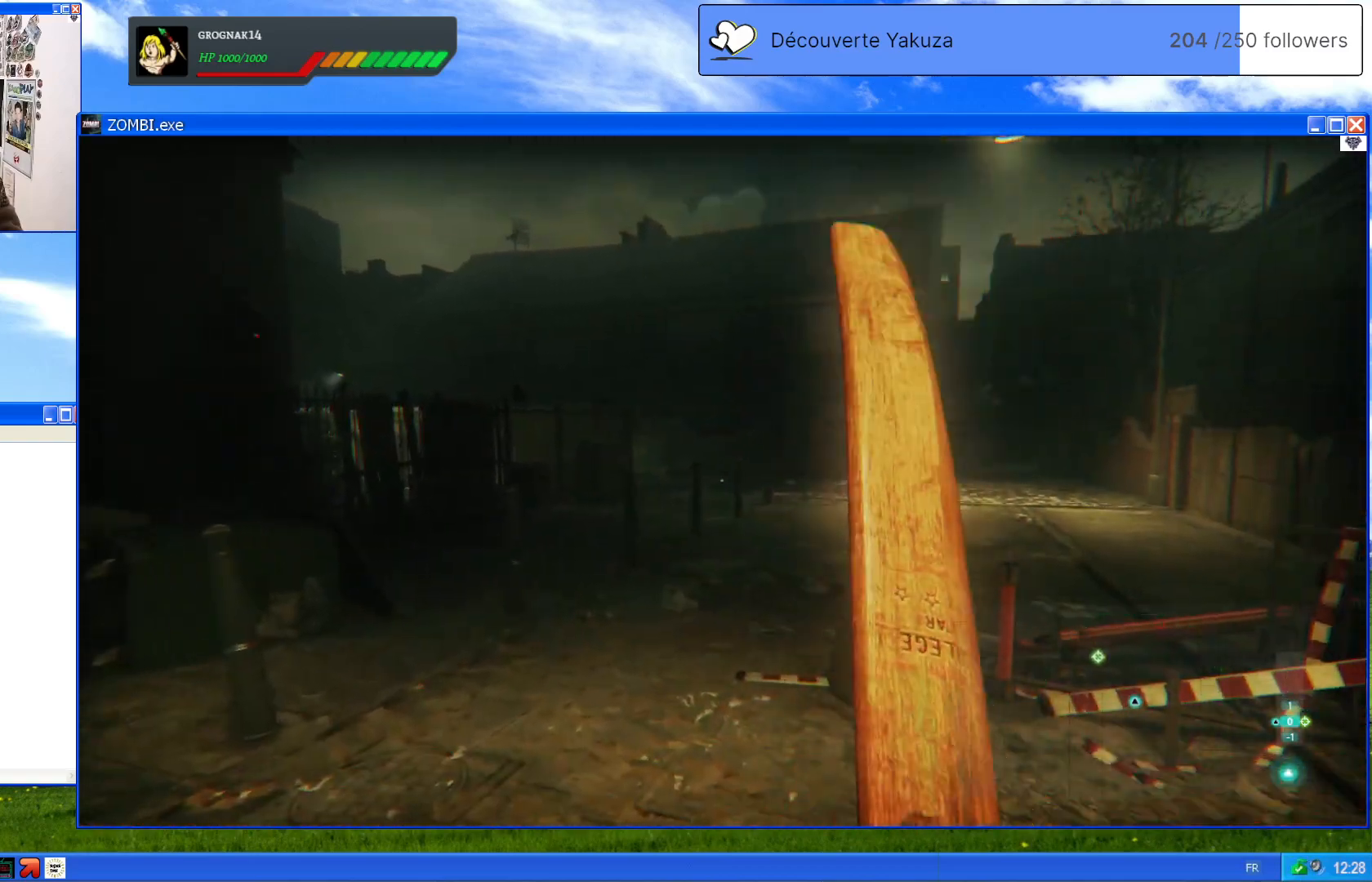
{"dt_ms": 500, "buttons": ["L1"], "left_stick": "center", "right_stick": "center", "events": [[140, "right_stick", "right"], [280, "right_stick", "center"]]}
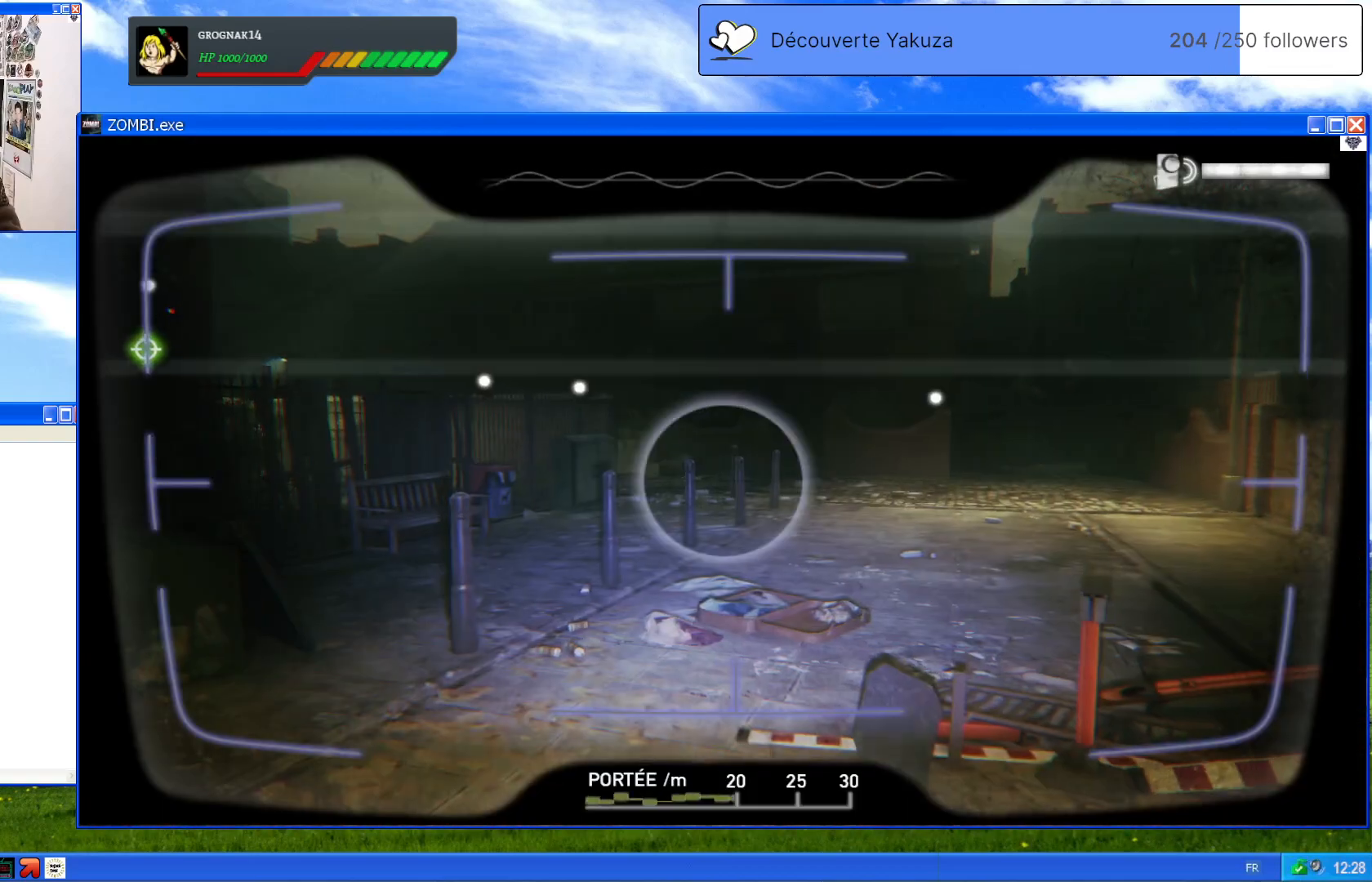
{"dt_ms": 500, "buttons": ["L1"], "left_stick": "center", "right_stick": "center", "events": [[20, "right_stick", "right"], [400, "right_stick", "center"]]}
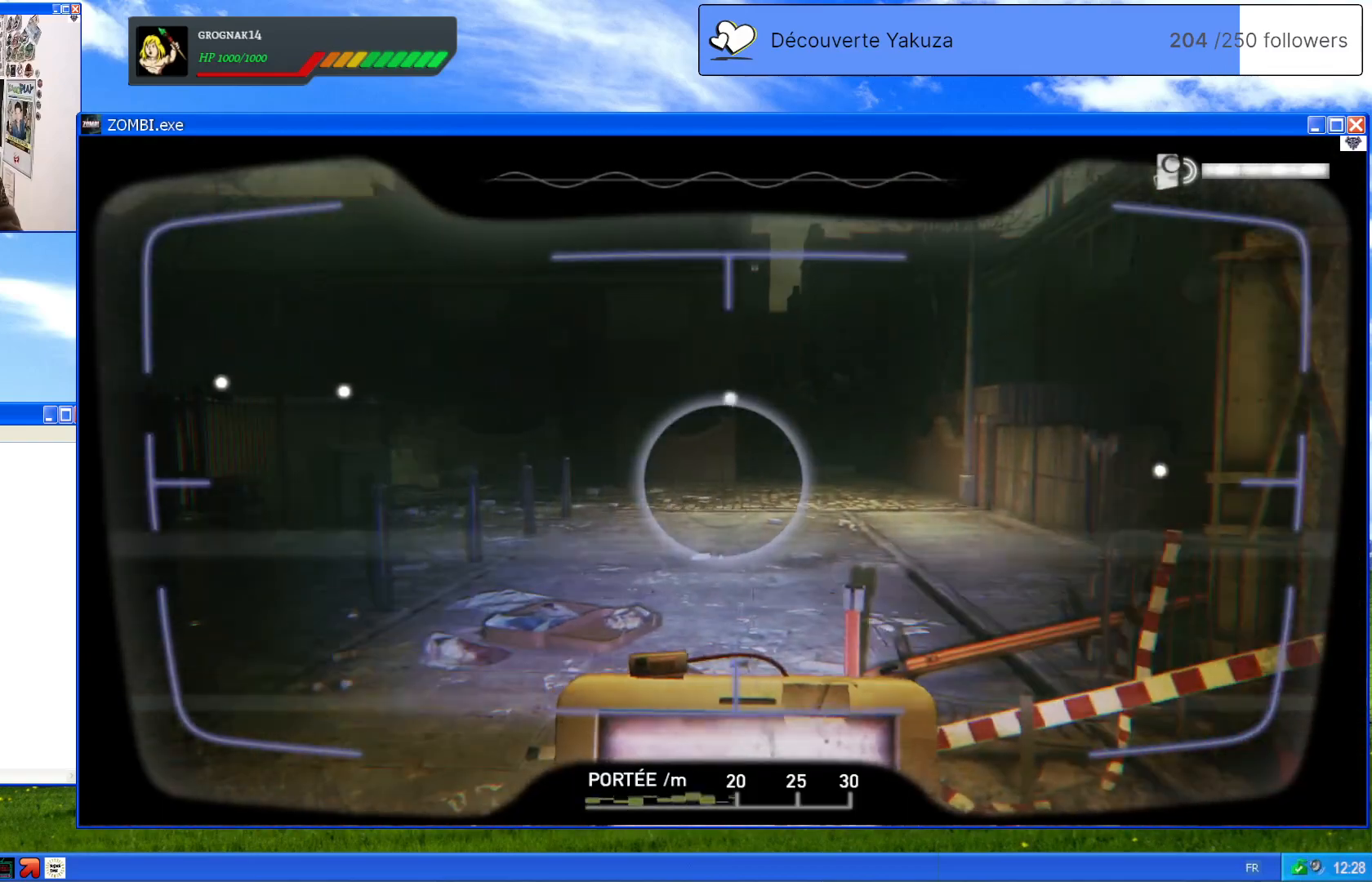
{"dt_ms": 500, "buttons": ["L1"], "left_stick": "center", "right_stick": "up-right", "events": [[40, "right_stick", "up"], [240, "right_stick", "center"], [440, "right_stick", "up-right"]]}
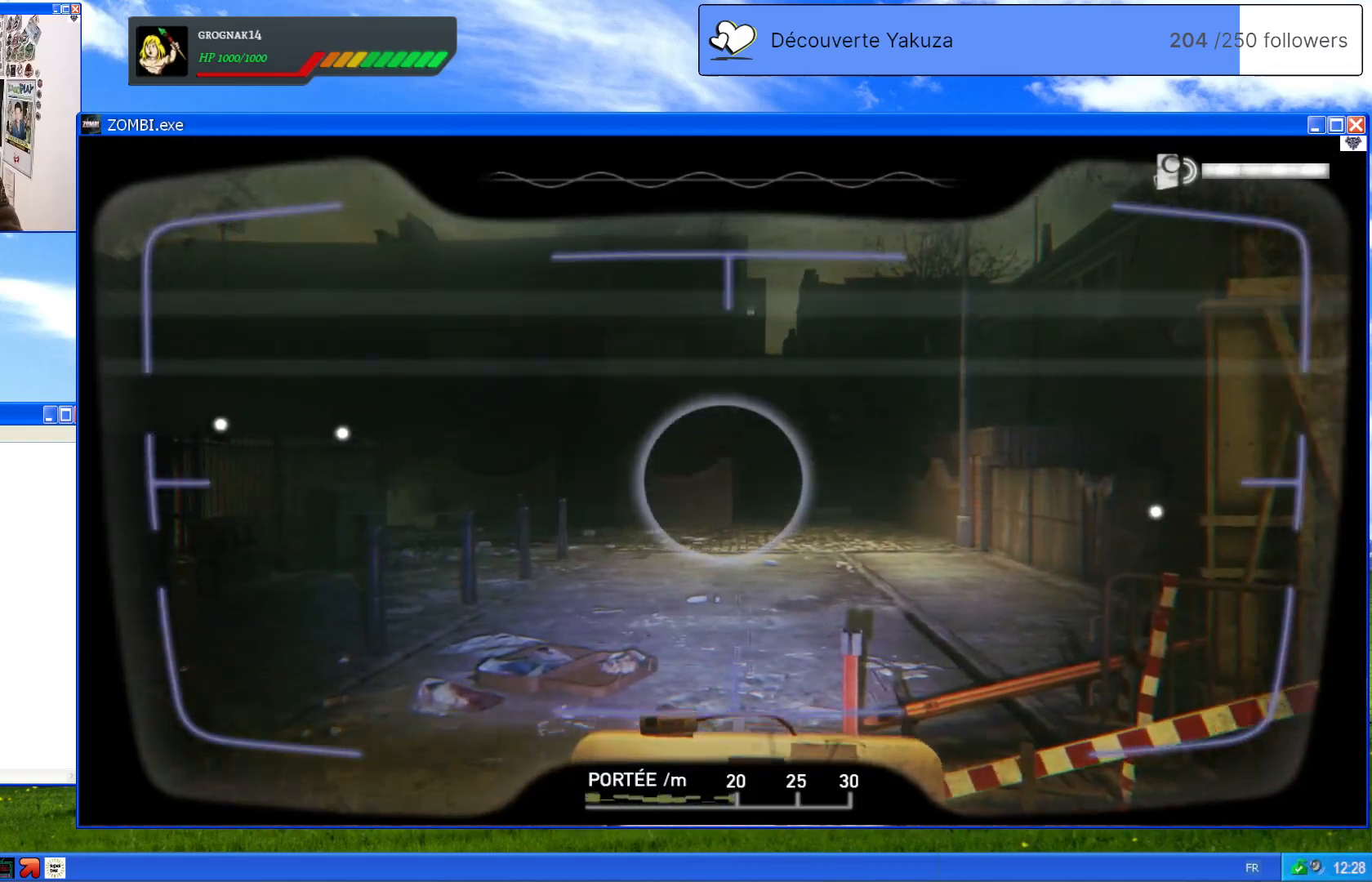
{"dt_ms": 500, "buttons": ["L1"], "left_stick": "center", "right_stick": "right", "events": [[80, "right_stick", "center"], [360, "right_stick", "right"]]}
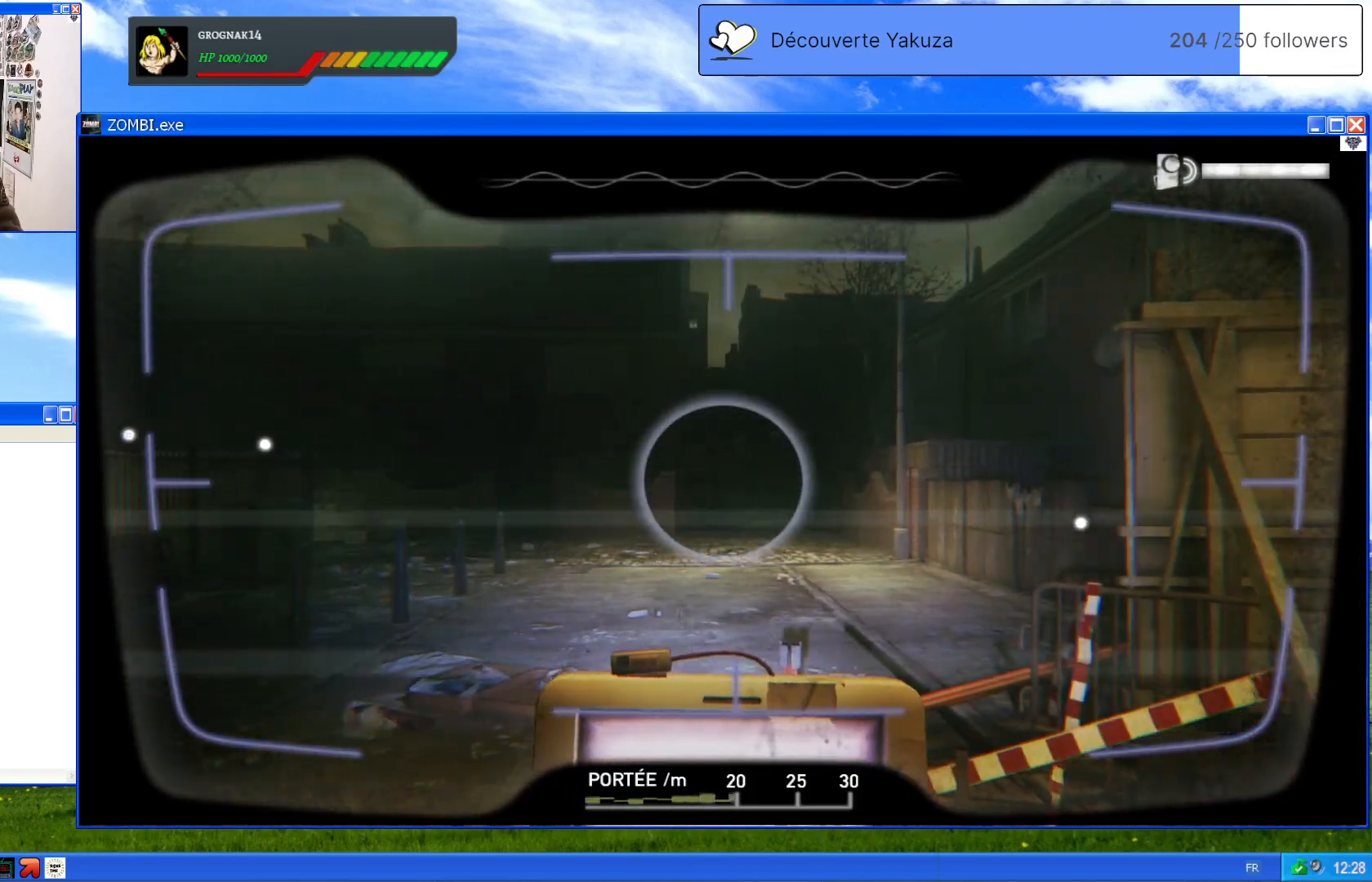
{"dt_ms": 500, "buttons": ["L1"], "left_stick": "center", "right_stick": "center", "events": [[340, "right_stick", "center"]]}
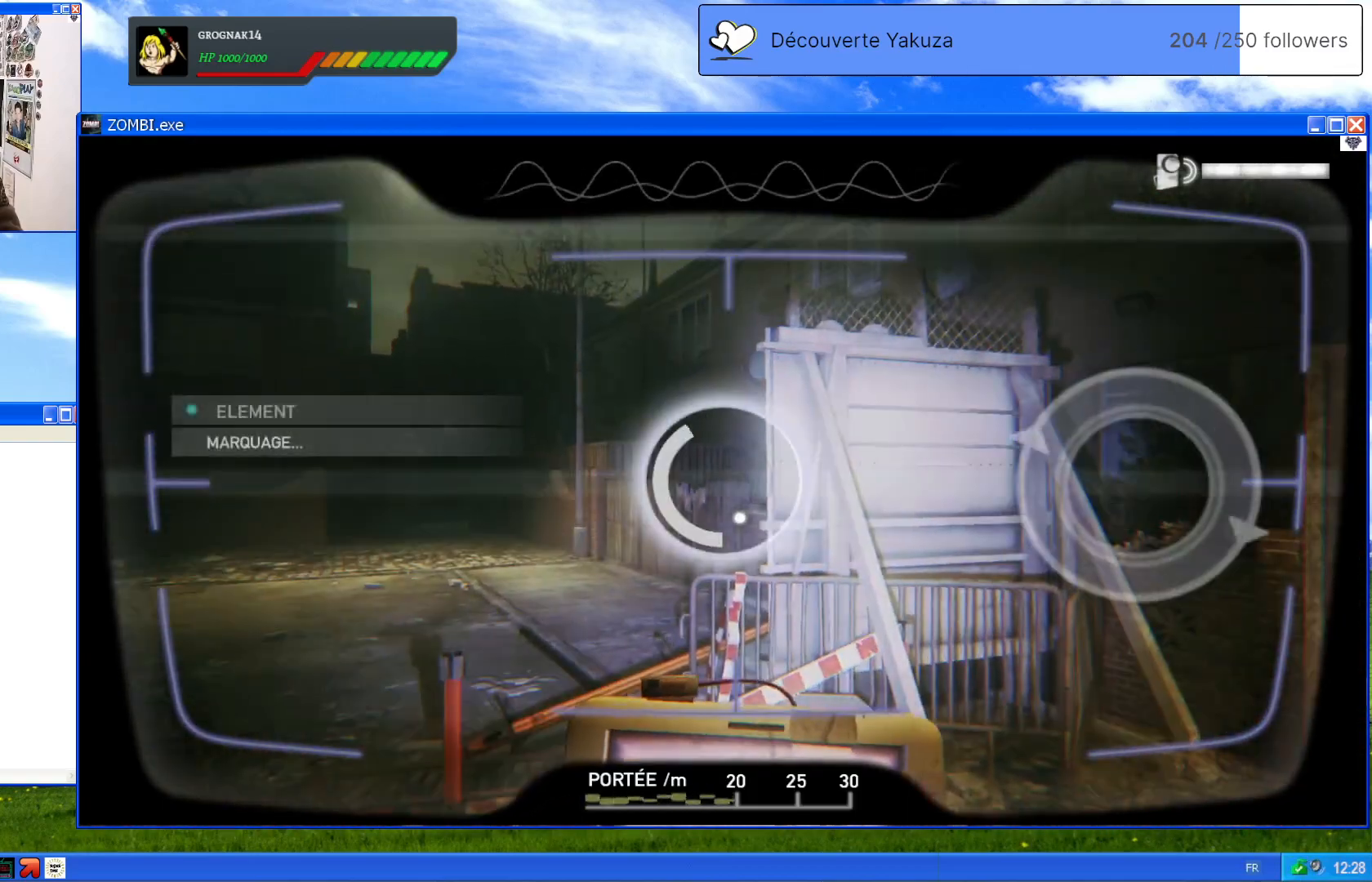
{"dt_ms": 500, "buttons": ["L1"], "left_stick": "center", "right_stick": "center", "events": [[20, "right_stick", "down-right"], [120, "right_stick", "center"]]}
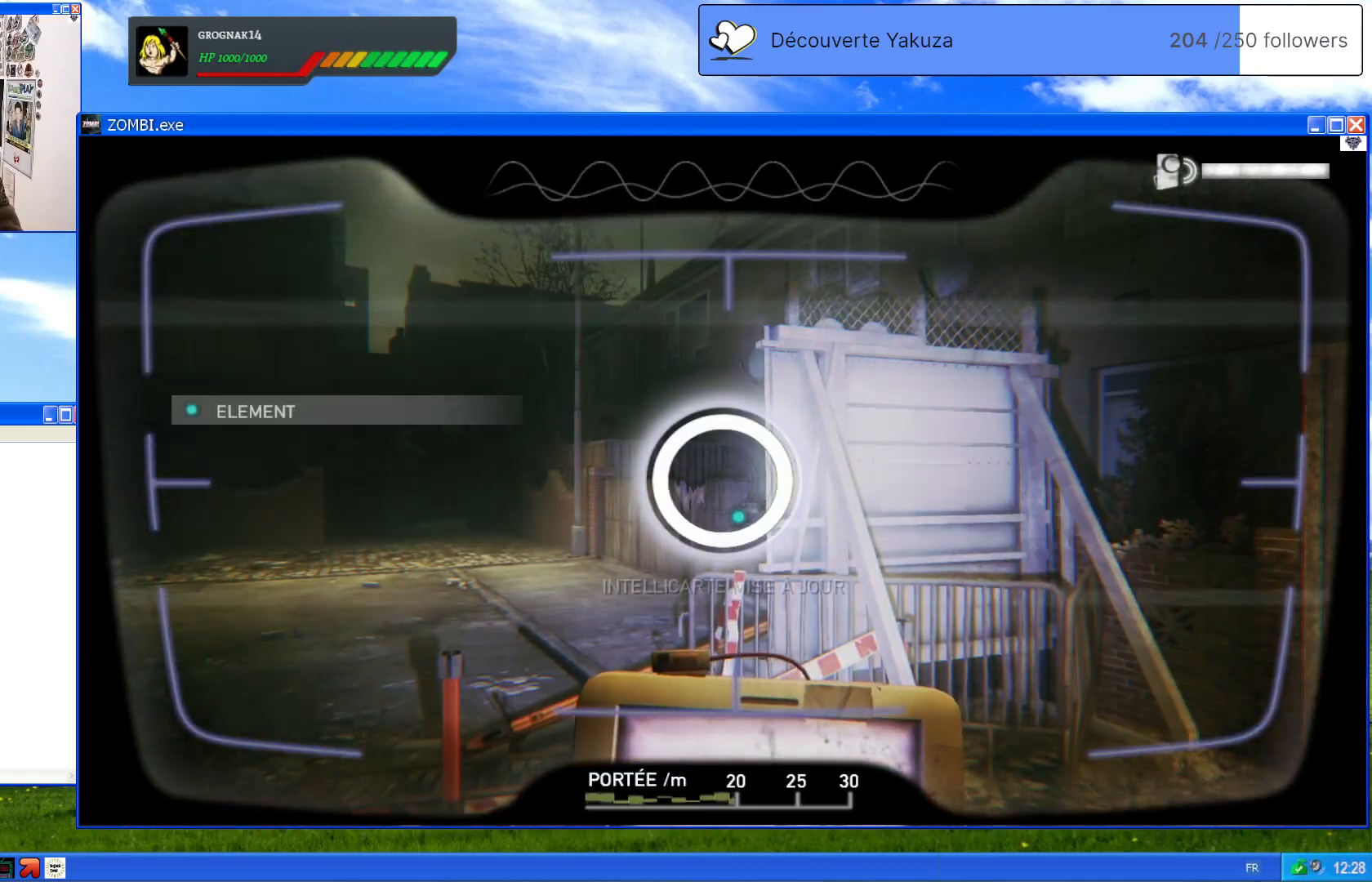
{"dt_ms": 1000, "buttons": ["L1"], "left_stick": "center", "right_stick": "left", "events": [[480, "right_stick", "left"]]}
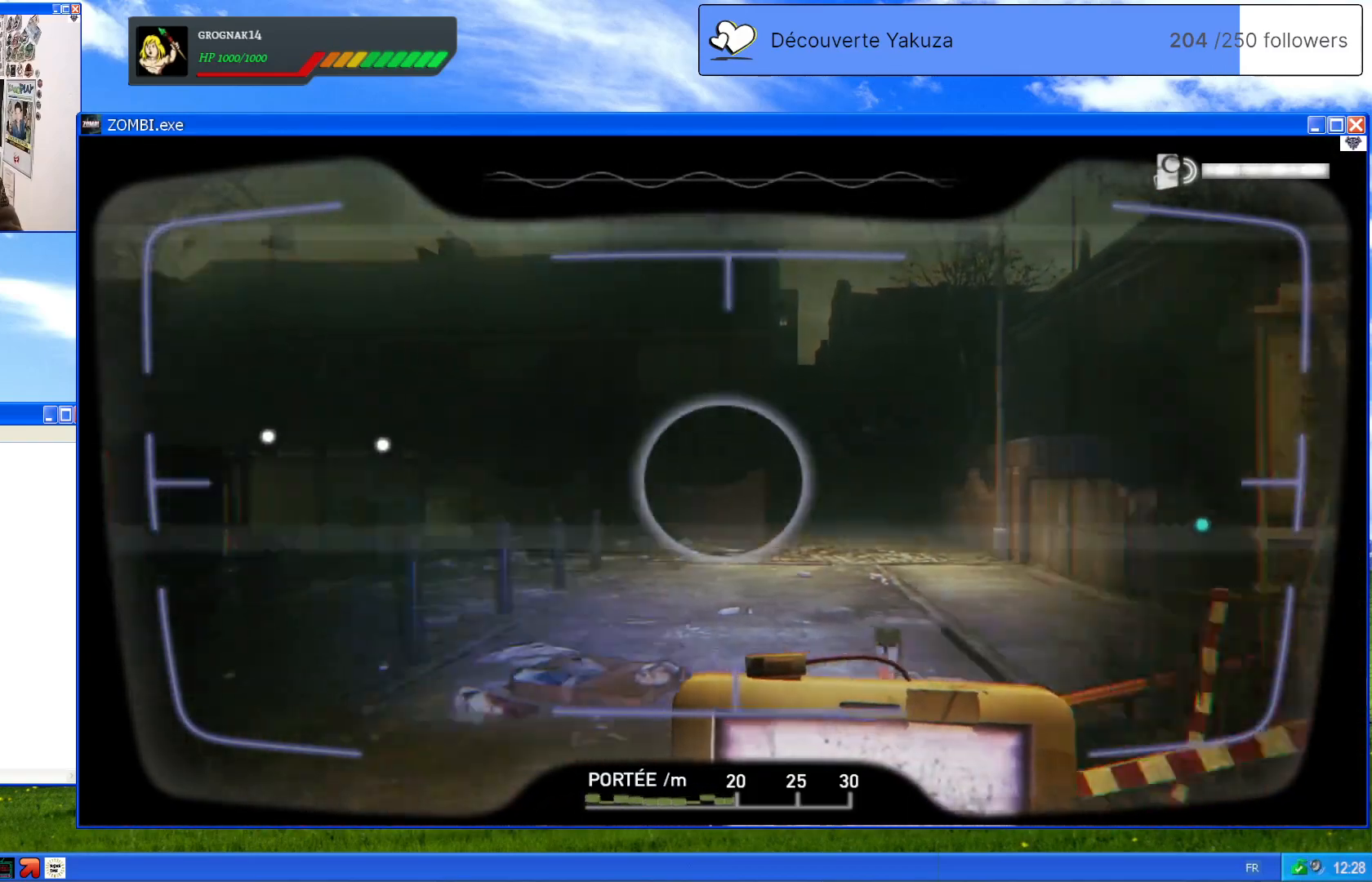
{"dt_ms": 1000, "buttons": ["L1"], "left_stick": "center", "right_stick": "center", "events": [[260, "right_stick", "center"], [460, "right_stick", "up"], [660, "right_stick", "center"]]}
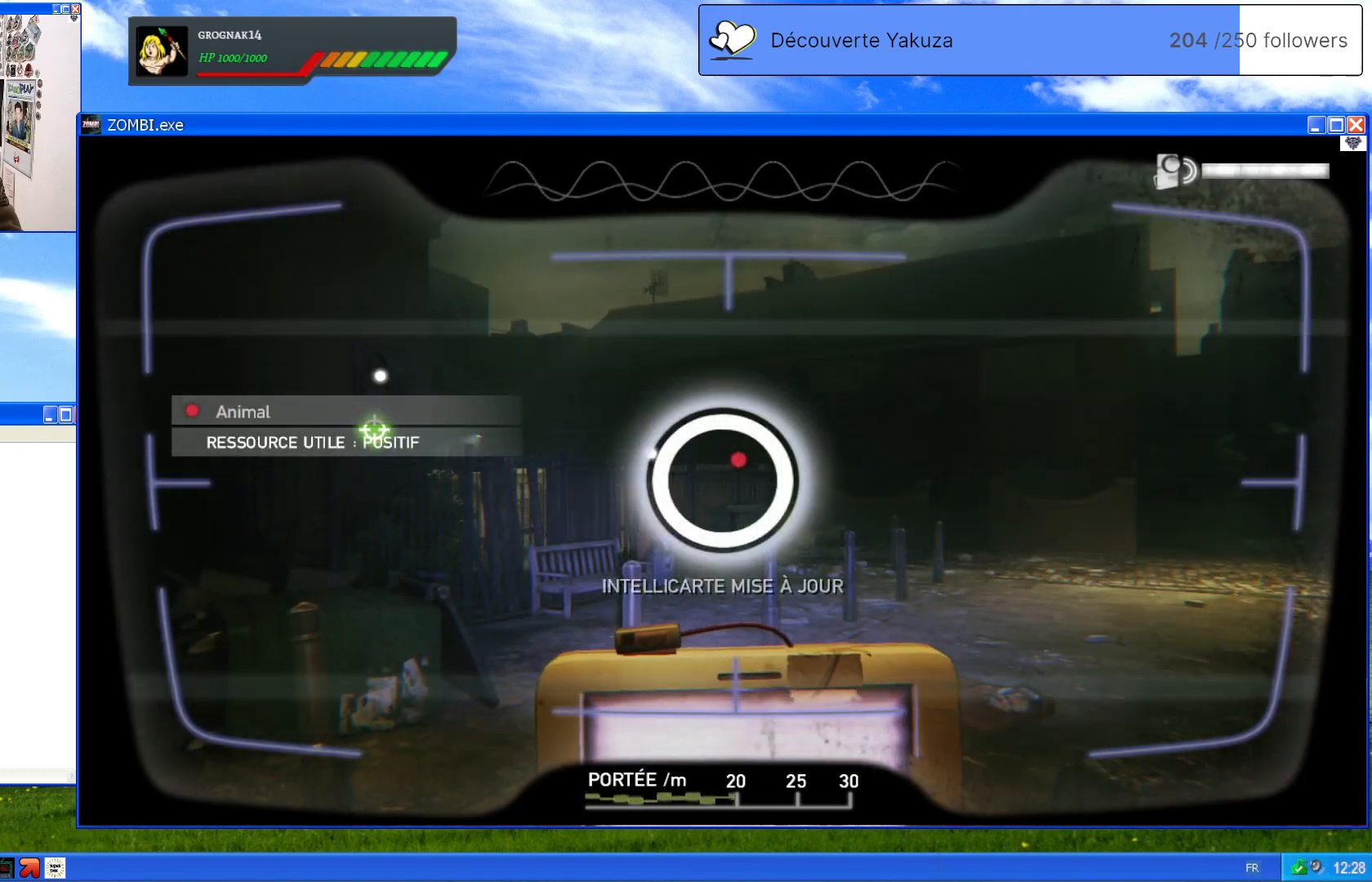
{"dt_ms": 500, "buttons": ["L1"], "left_stick": "center", "right_stick": "center", "events": [[120, "right_stick", "up-left"], [340, "right_stick", "center"]]}
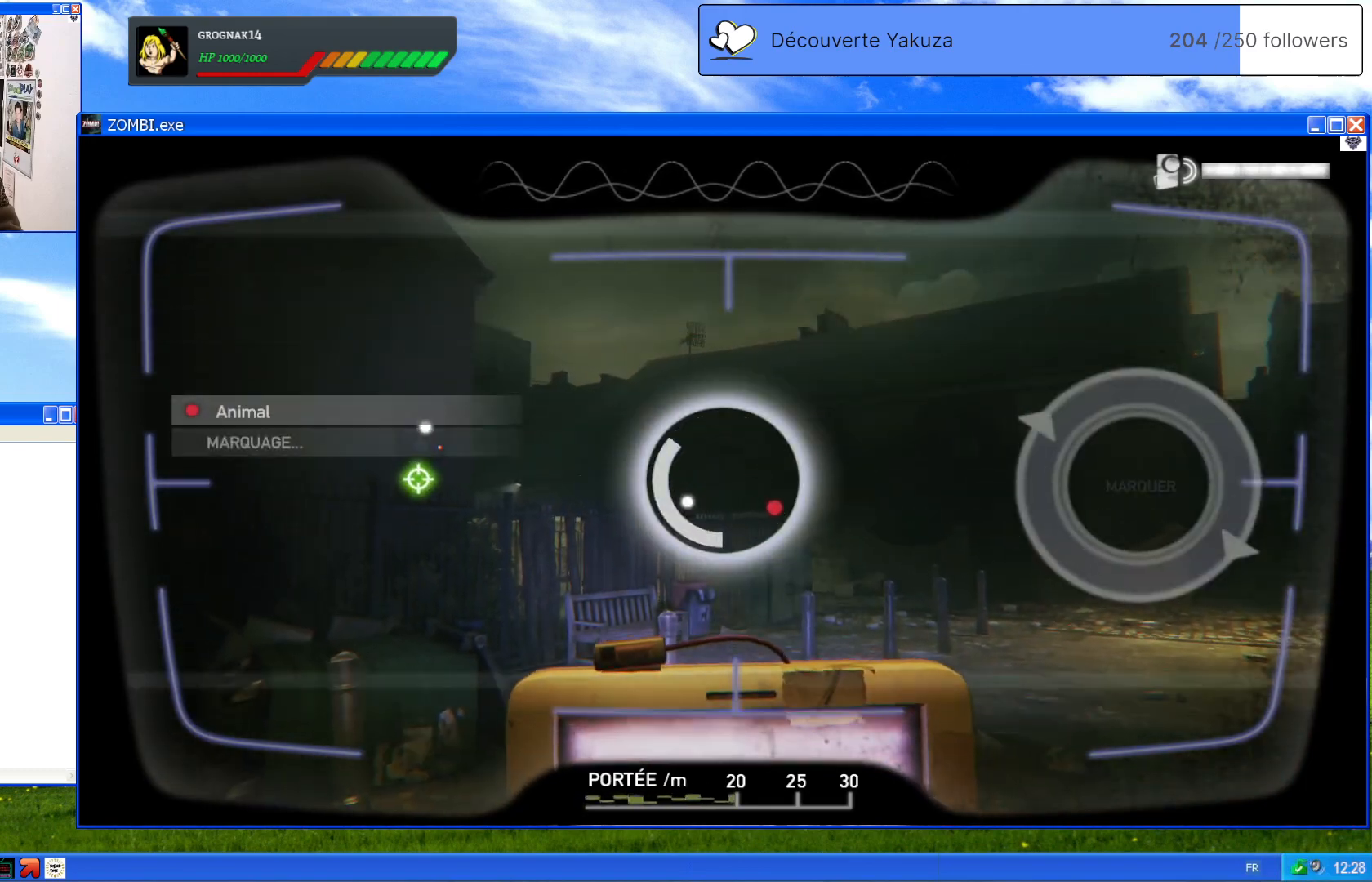
{"dt_ms": 500, "buttons": ["L1"], "left_stick": "center", "right_stick": "center", "events": [[220, "right_stick", "left"], [400, "right_stick", "center"]]}
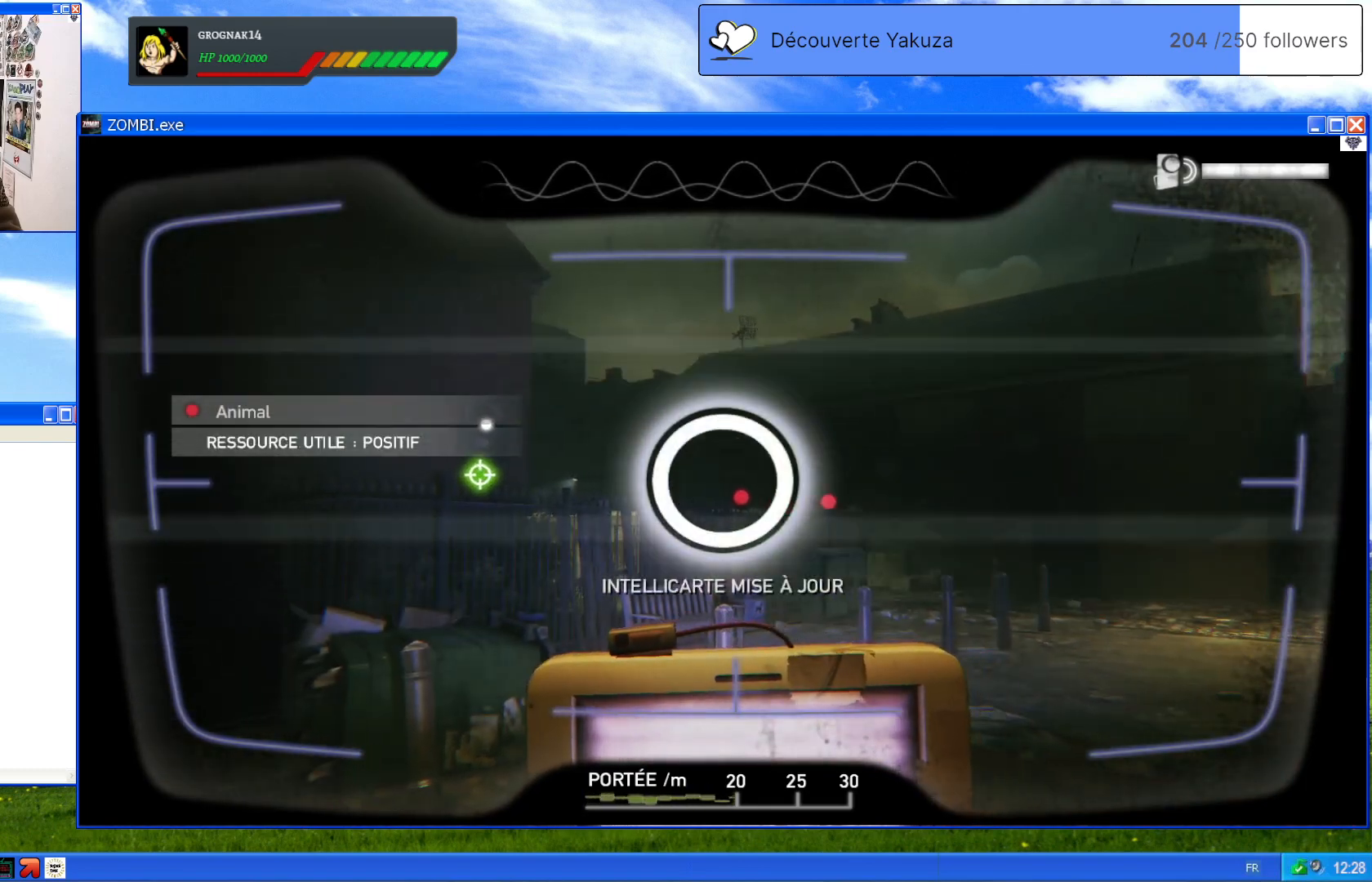
{"dt_ms": 500, "buttons": ["L1"], "left_stick": "center", "right_stick": "left", "events": [[360, "right_stick", "left"]]}
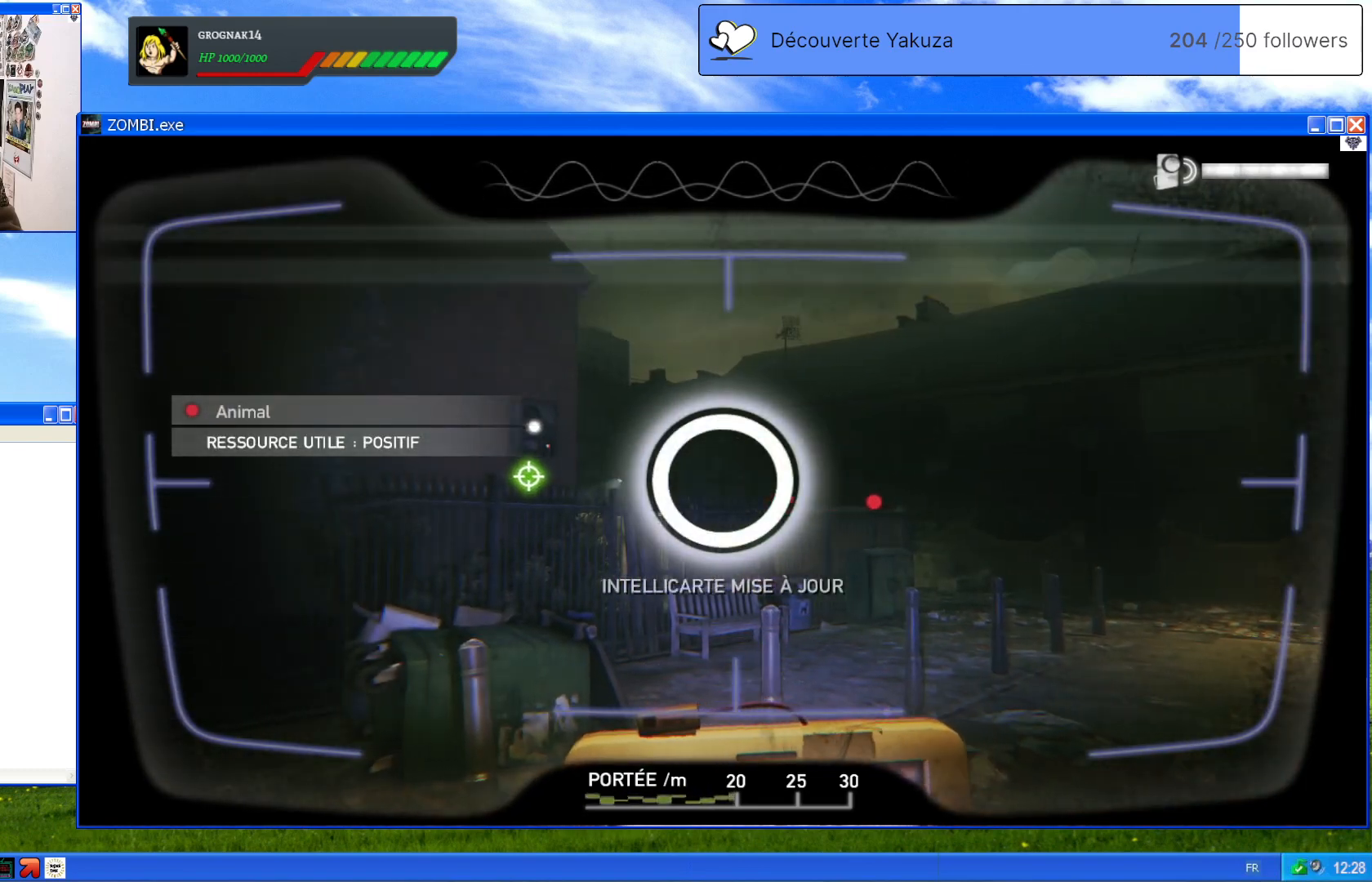
{"dt_ms": 500, "buttons": ["L1"], "left_stick": "center", "right_stick": "up", "events": [[180, "right_stick", "center"], [380, "right_stick", "up"]]}
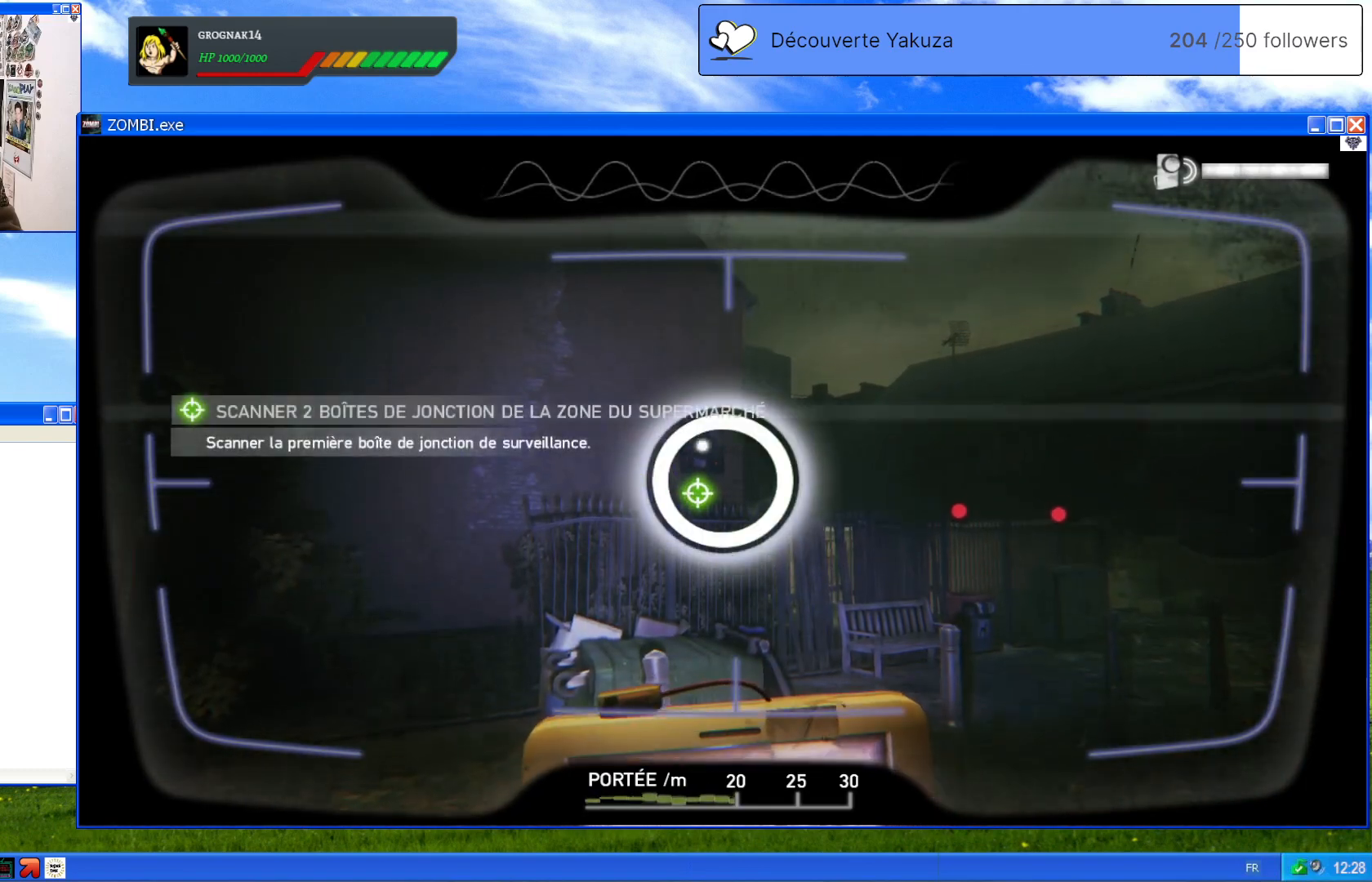
{"dt_ms": 500, "buttons": ["L1"], "left_stick": "center", "right_stick": "down", "events": [[100, "right_stick", "center"], [420, "right_stick", "down"]]}
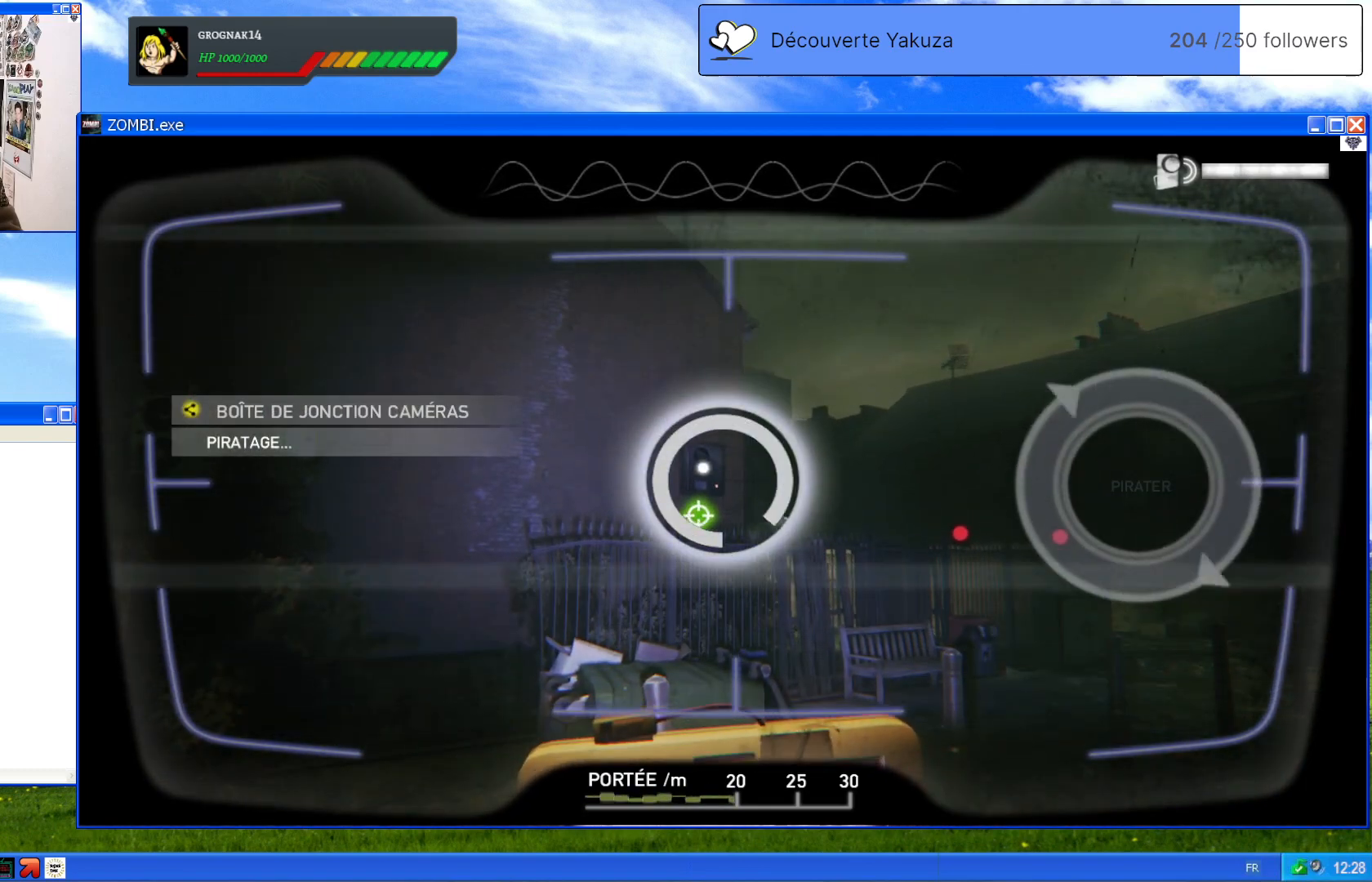
{"dt_ms": 500, "buttons": ["L1"], "left_stick": "center", "right_stick": "center", "events": [[80, "right_stick", "center"]]}
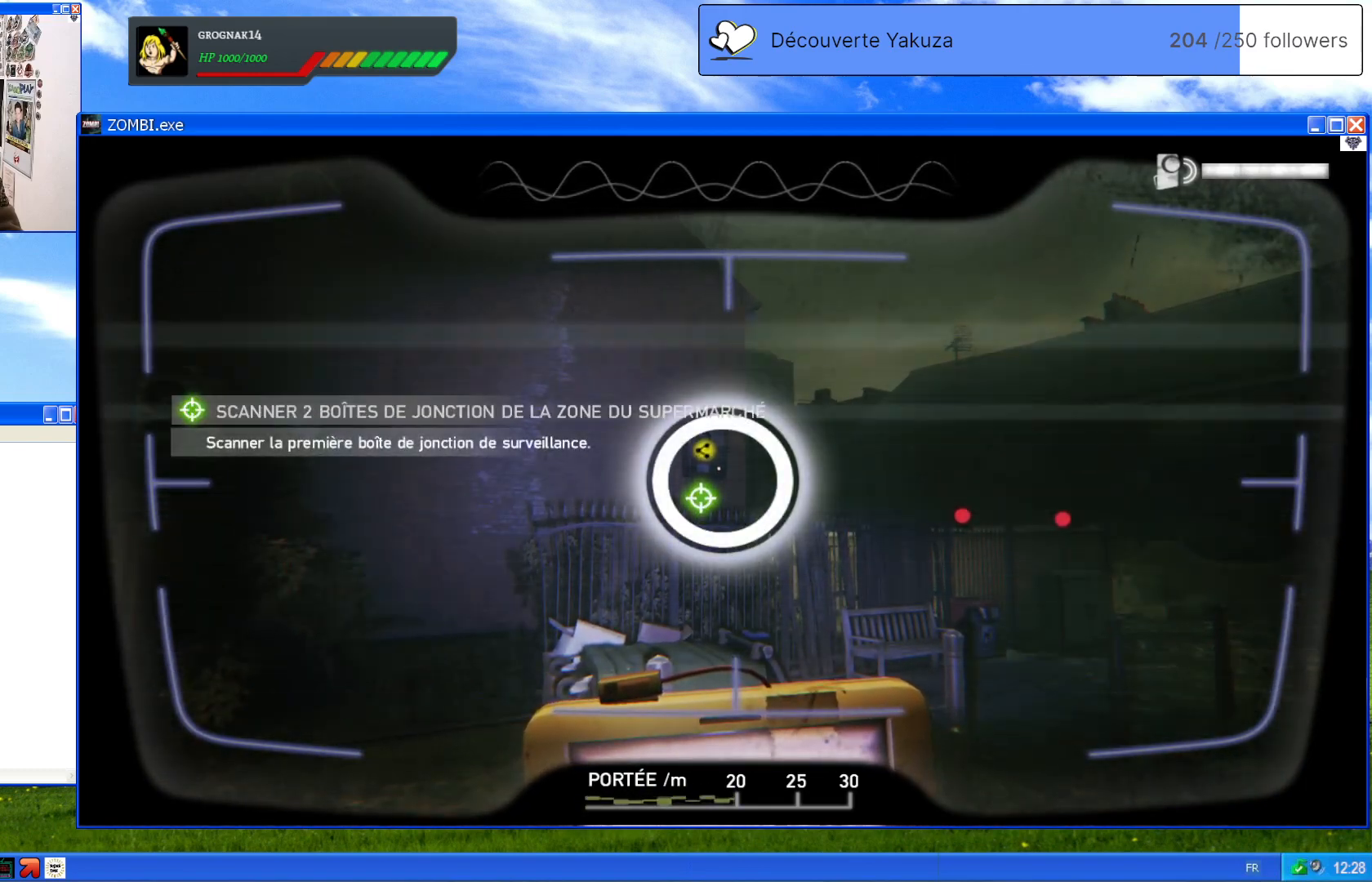
{"dt_ms": 500, "buttons": [], "left_stick": "center", "right_stick": "down-right", "events": [[180, "L1", "up"], [280, "right_stick", "down-right"]]}
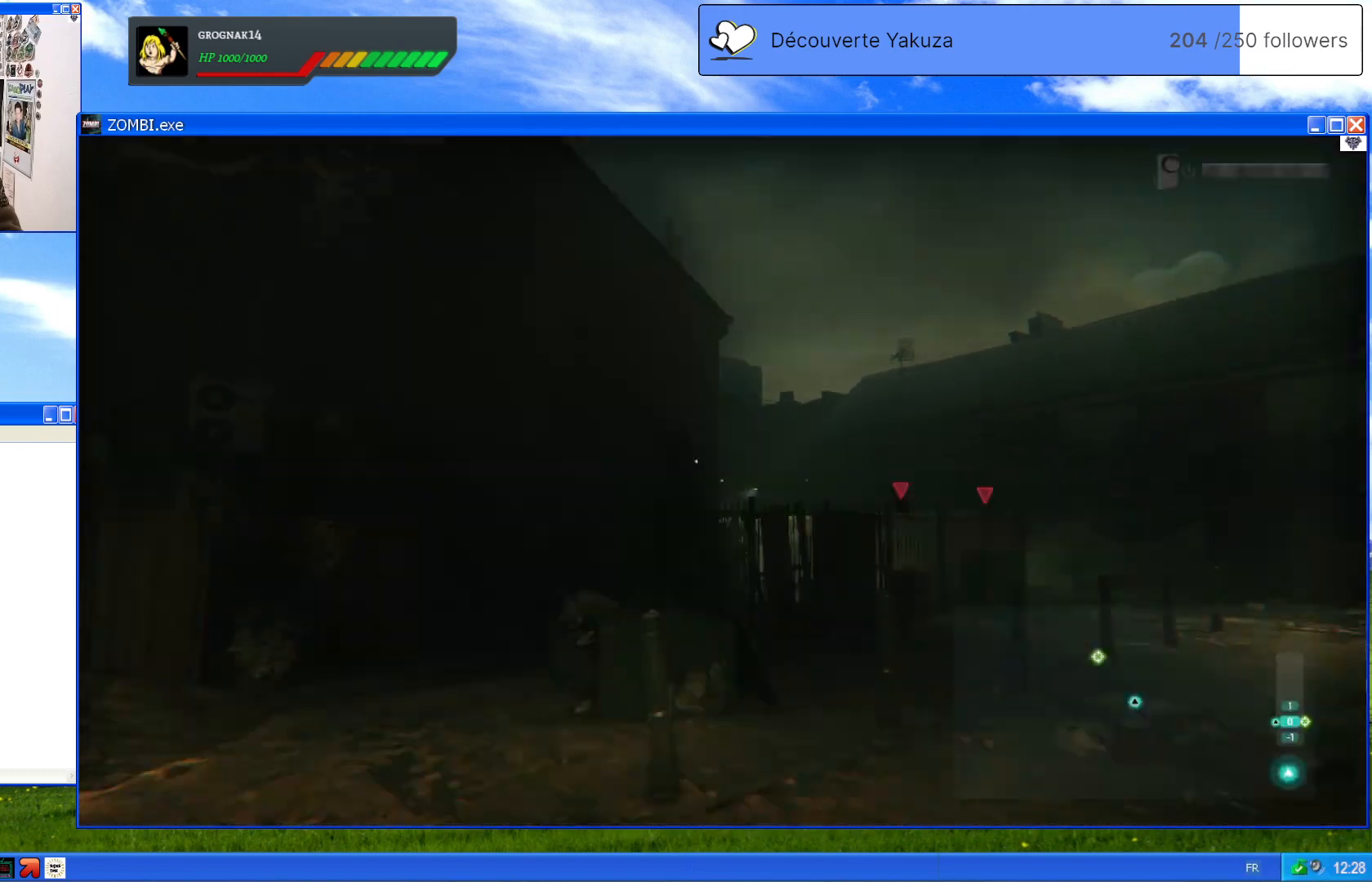
{"dt_ms": 500, "buttons": [], "left_stick": "up", "right_stick": "down-right", "events": [[40, "left_stick", "up"]]}
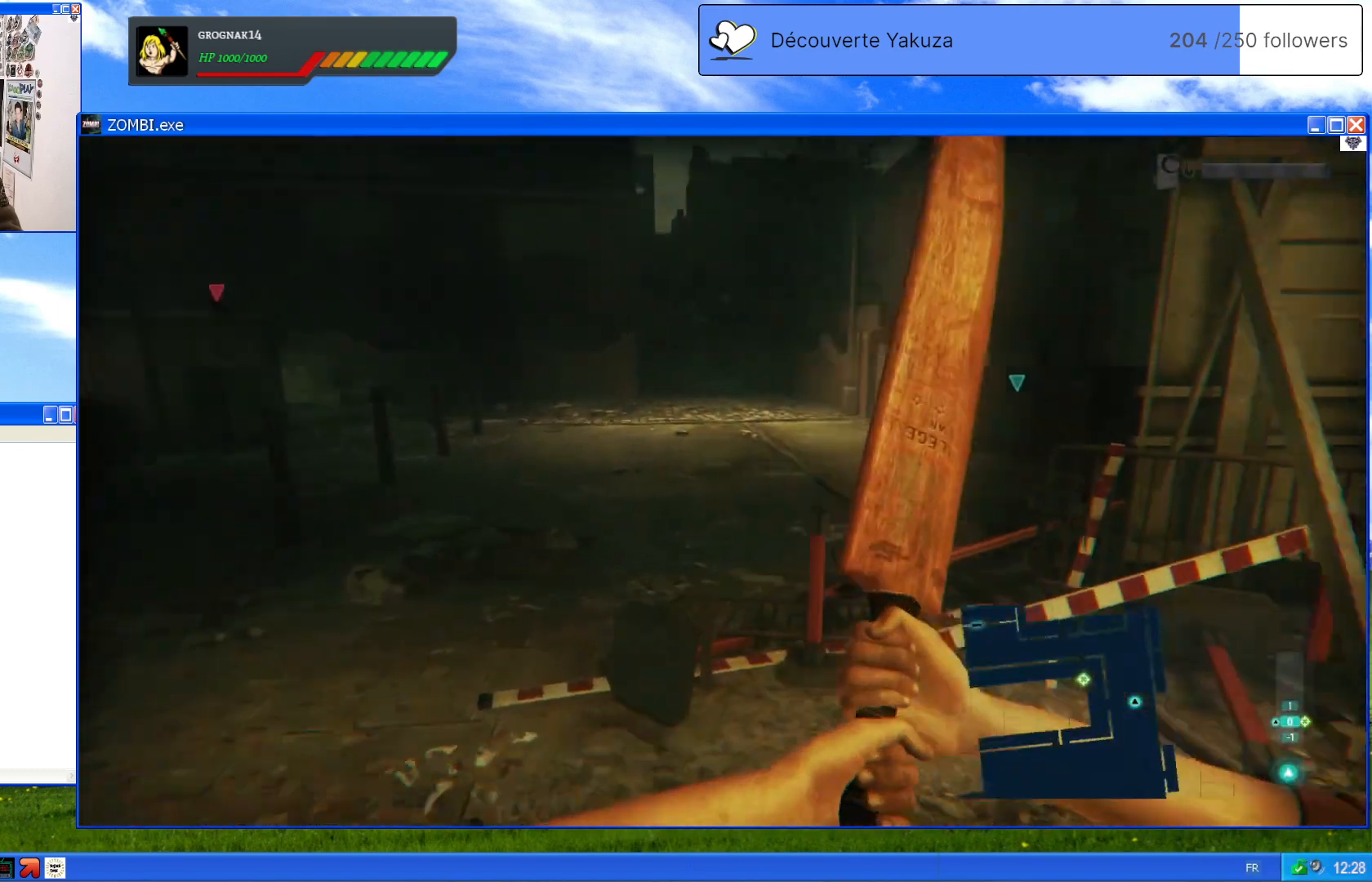
{"dt_ms": 500, "buttons": [], "left_stick": "up-left", "right_stick": "center", "events": [[140, "left_stick", "up-left"], [160, "right_stick", "center"]]}
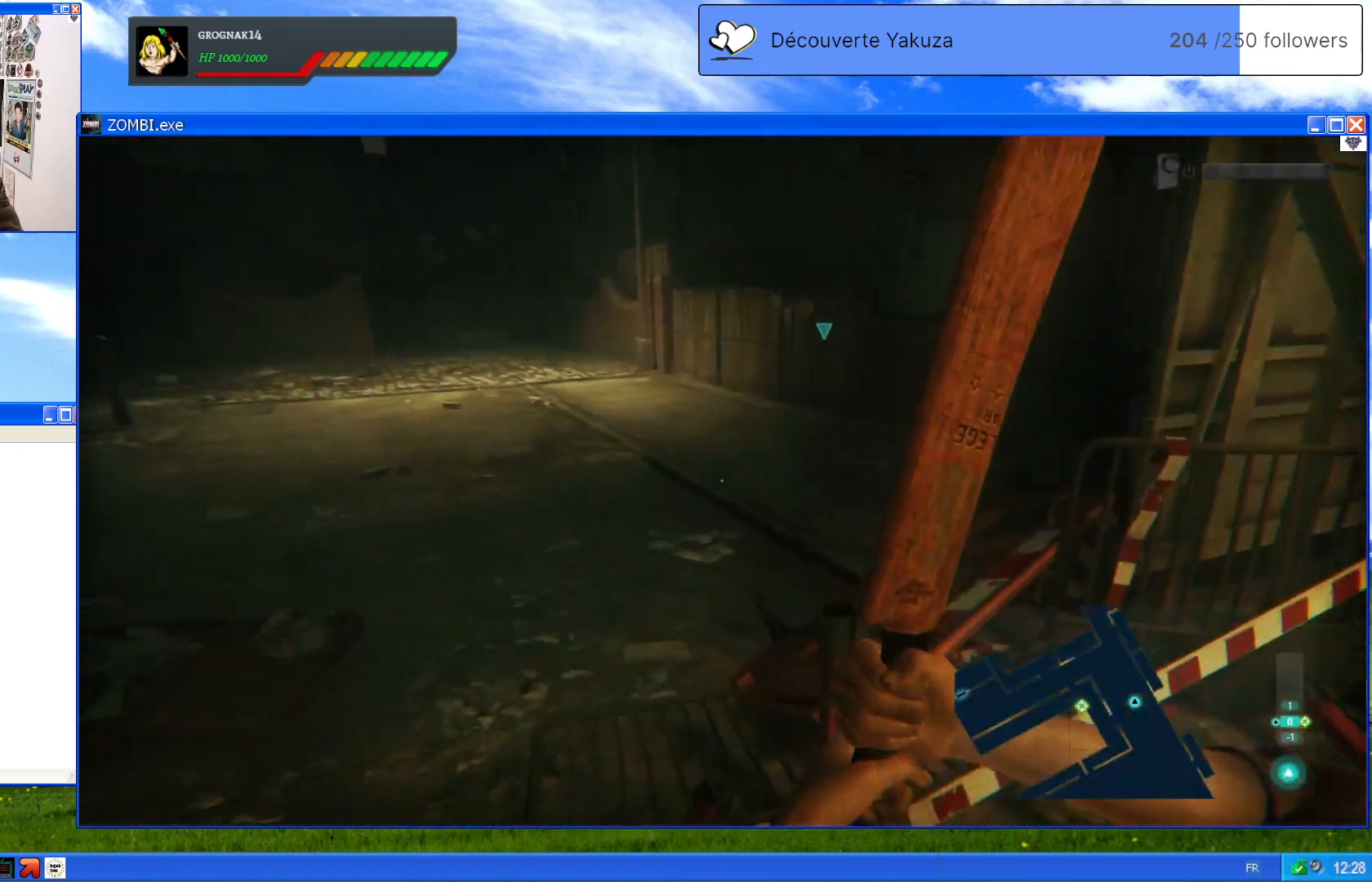
{"dt_ms": 500, "buttons": [], "left_stick": "up", "right_stick": "center", "events": [[240, "left_stick", "up"]]}
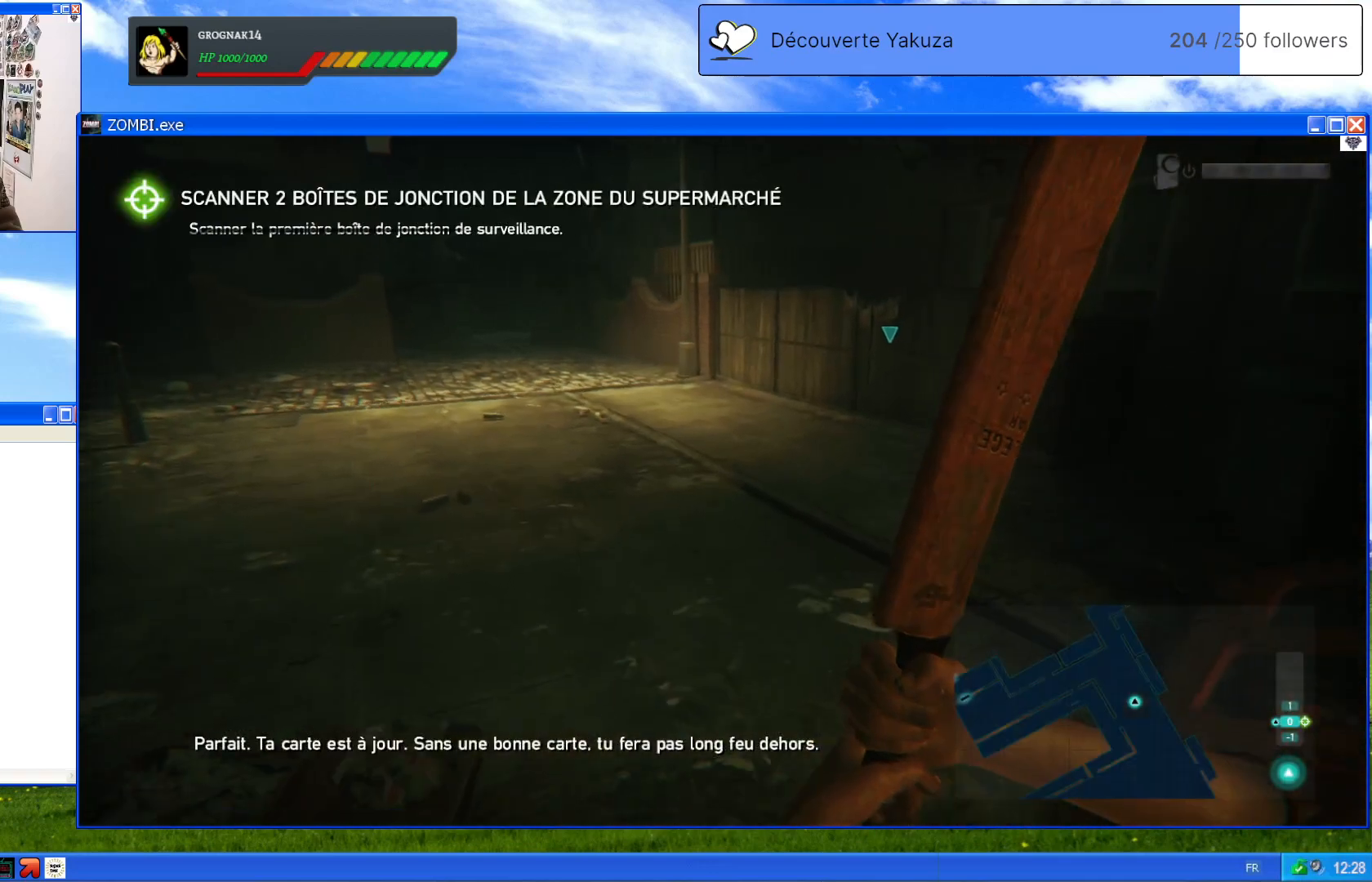
{"dt_ms": 500, "buttons": [], "left_stick": "center", "right_stick": "center", "events": [[80, "left_stick", "center"]]}
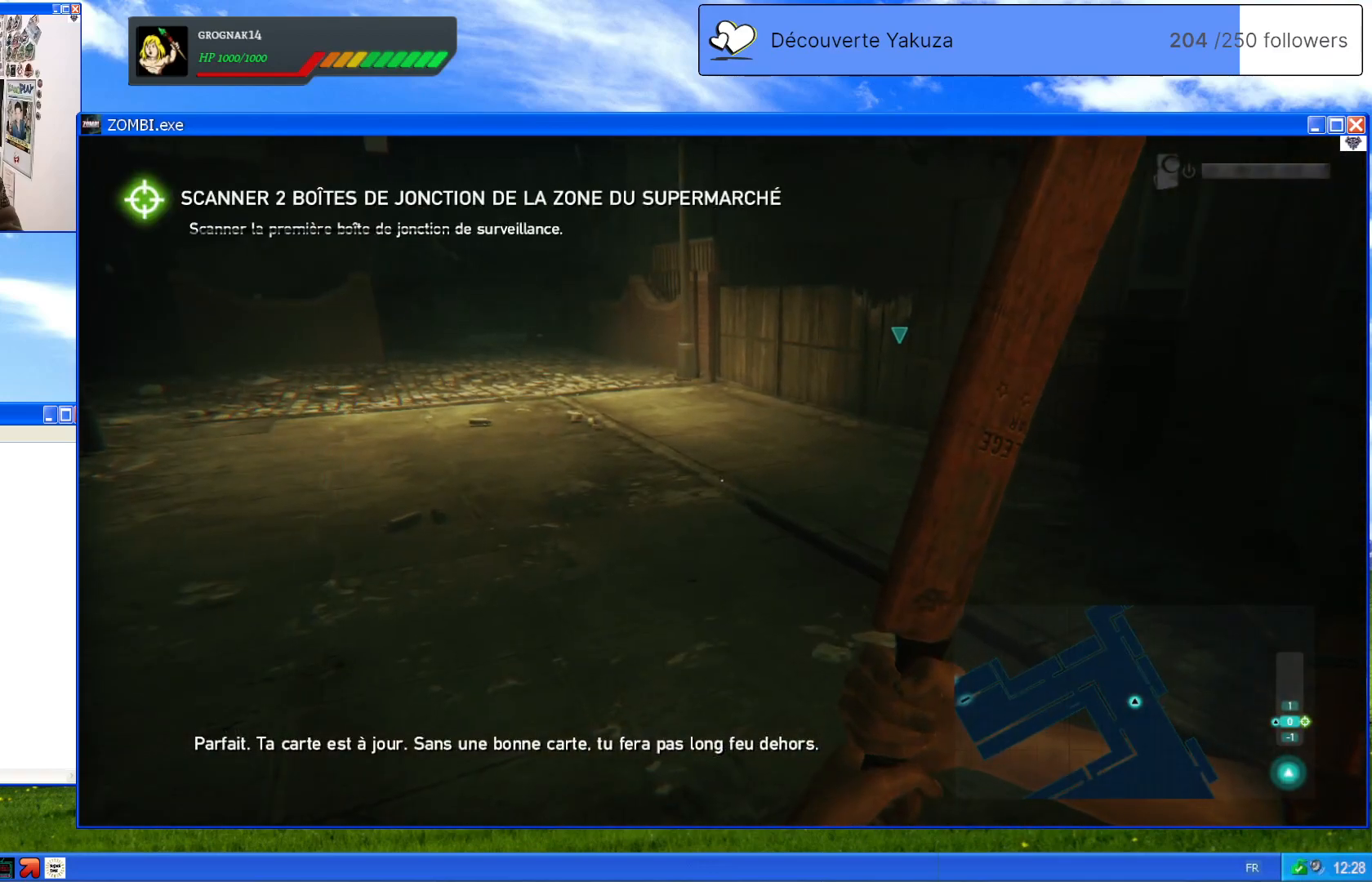
{"dt_ms": 500, "buttons": [], "left_stick": "up", "right_stick": "right", "events": [[160, "left_stick", "up"], [340, "right_stick", "right"]]}
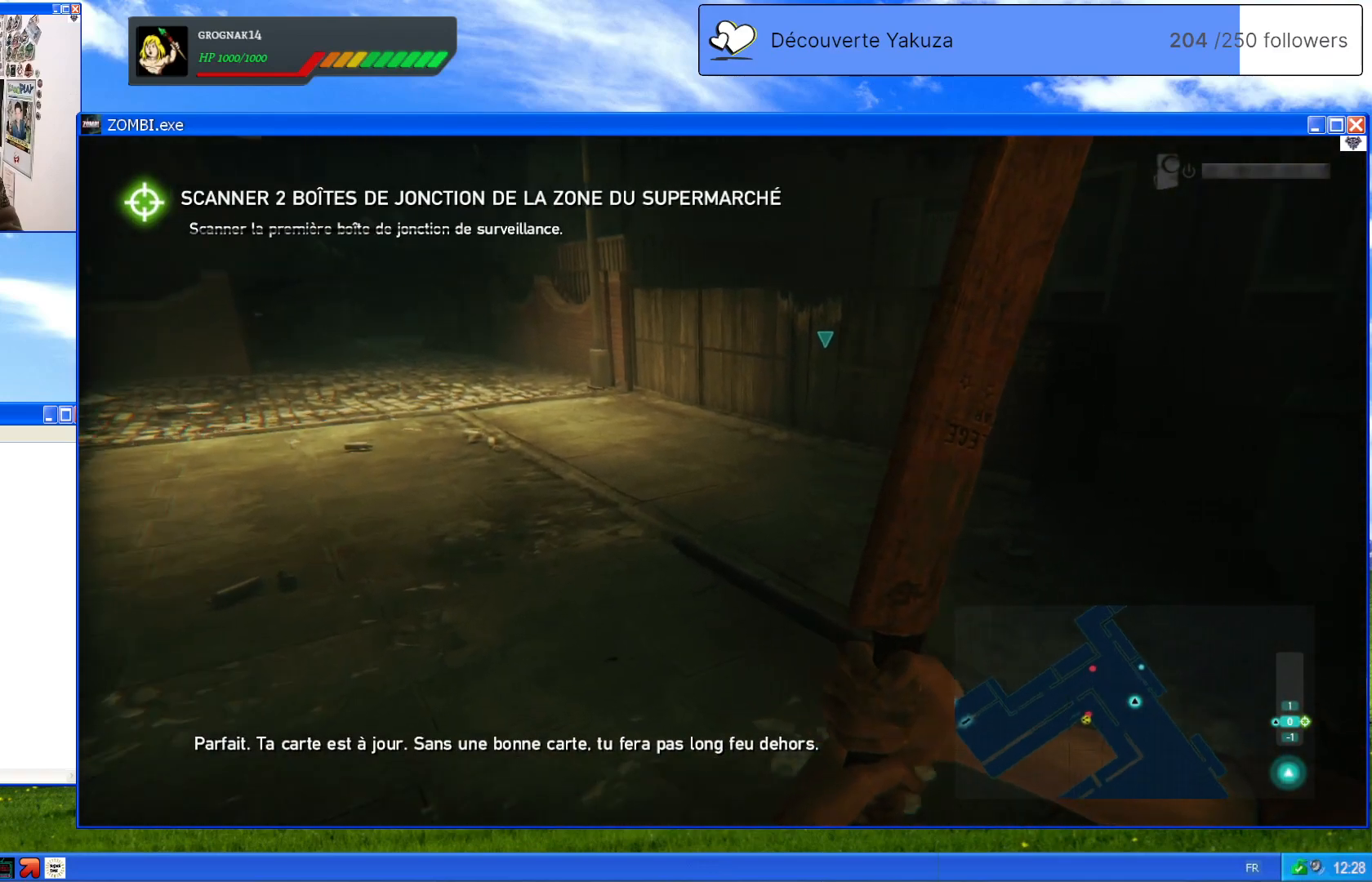
{"dt_ms": 500, "buttons": [], "left_stick": "up-right", "right_stick": "center", "events": [[100, "right_stick", "center"], [180, "left_stick", "up-right"], [300, "right_stick", "right"], [500, "right_stick", "center"]]}
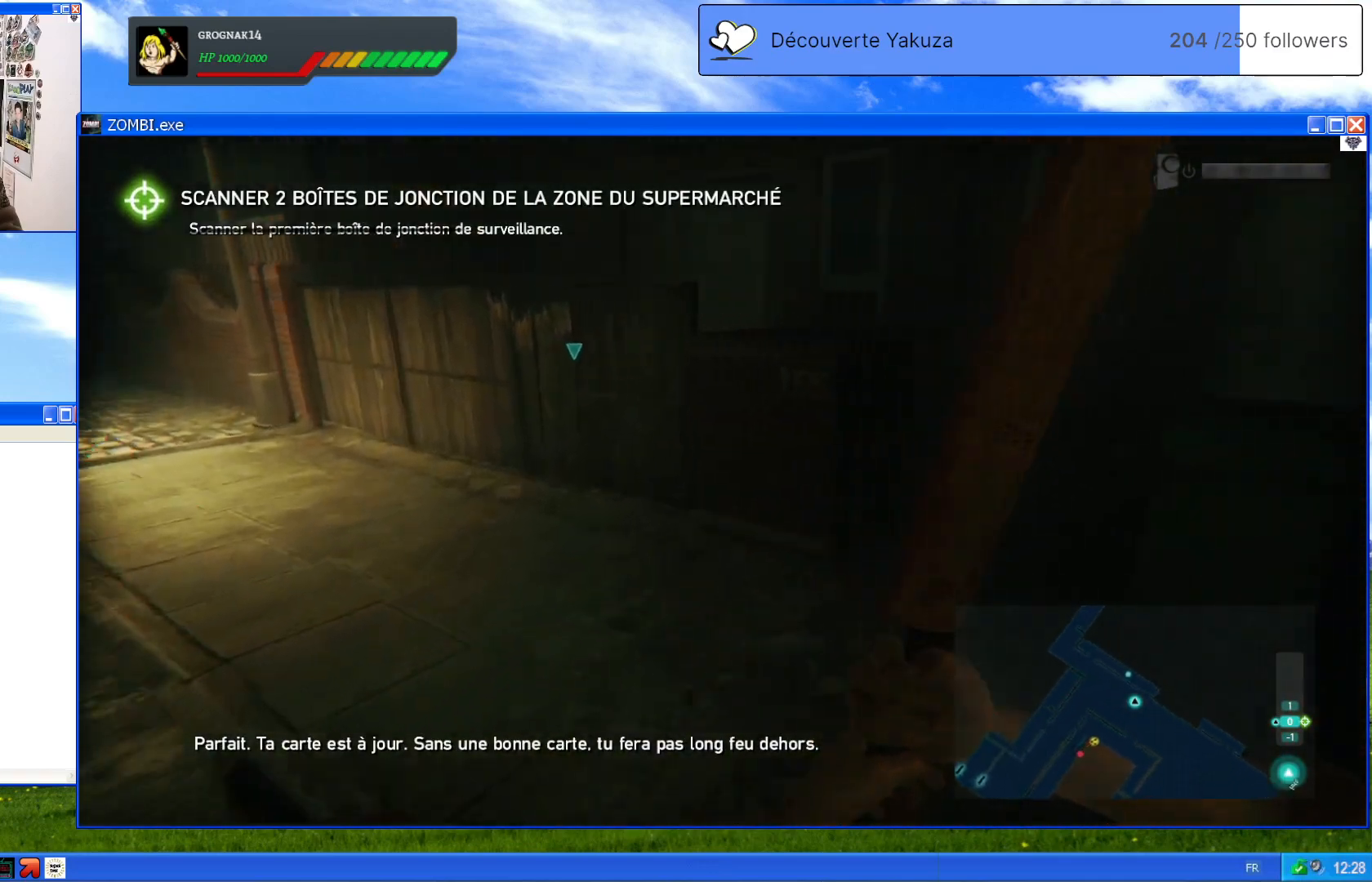
{"dt_ms": 500, "buttons": [], "left_stick": "center", "right_stick": "center", "events": [[260, "right_stick", "right"], [460, "right_stick", "center"], [500, "left_stick", "center"]]}
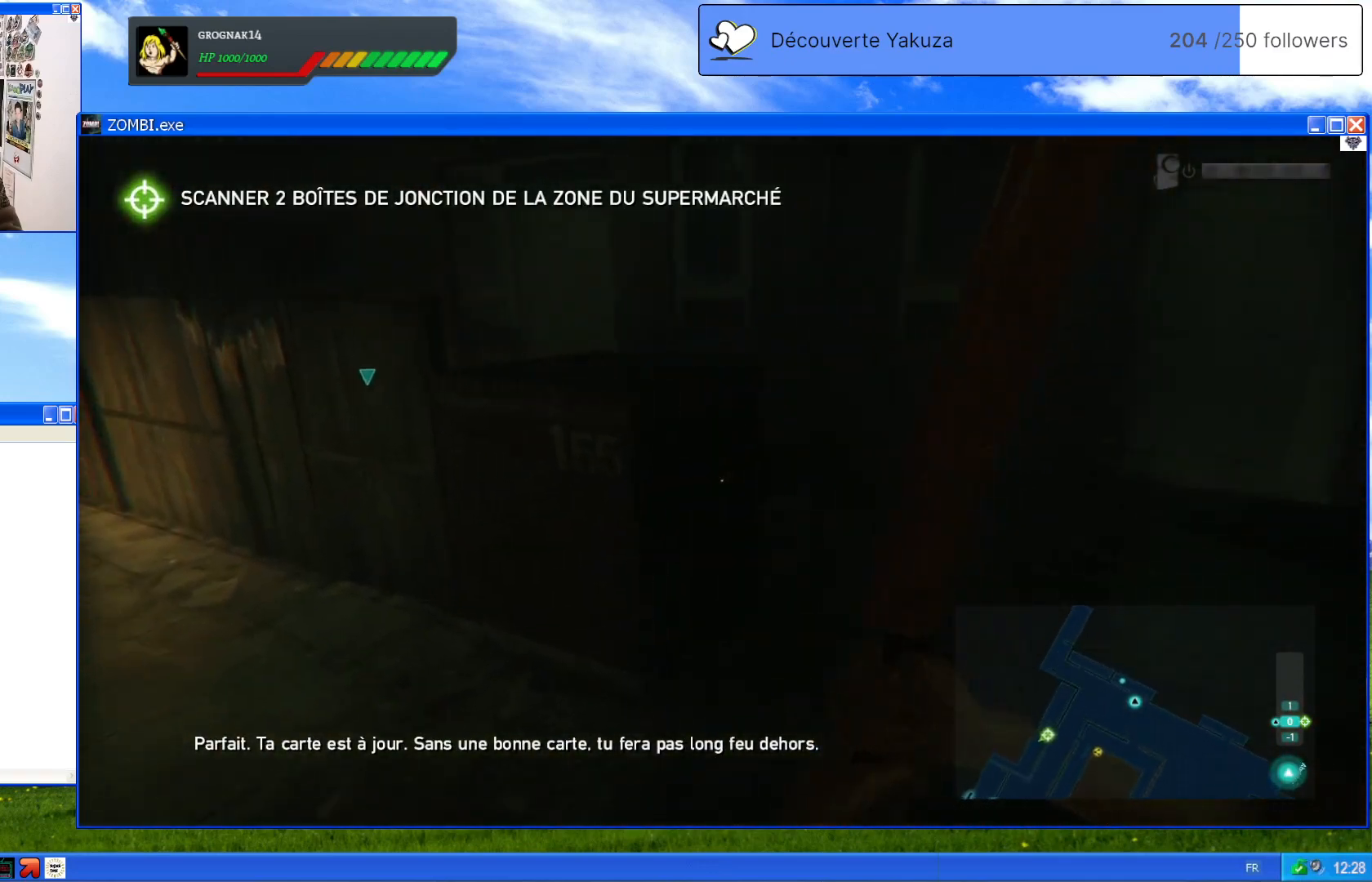
{"dt_ms": 500, "buttons": [], "left_stick": "center", "right_stick": "left", "events": [[400, "right_stick", "left"]]}
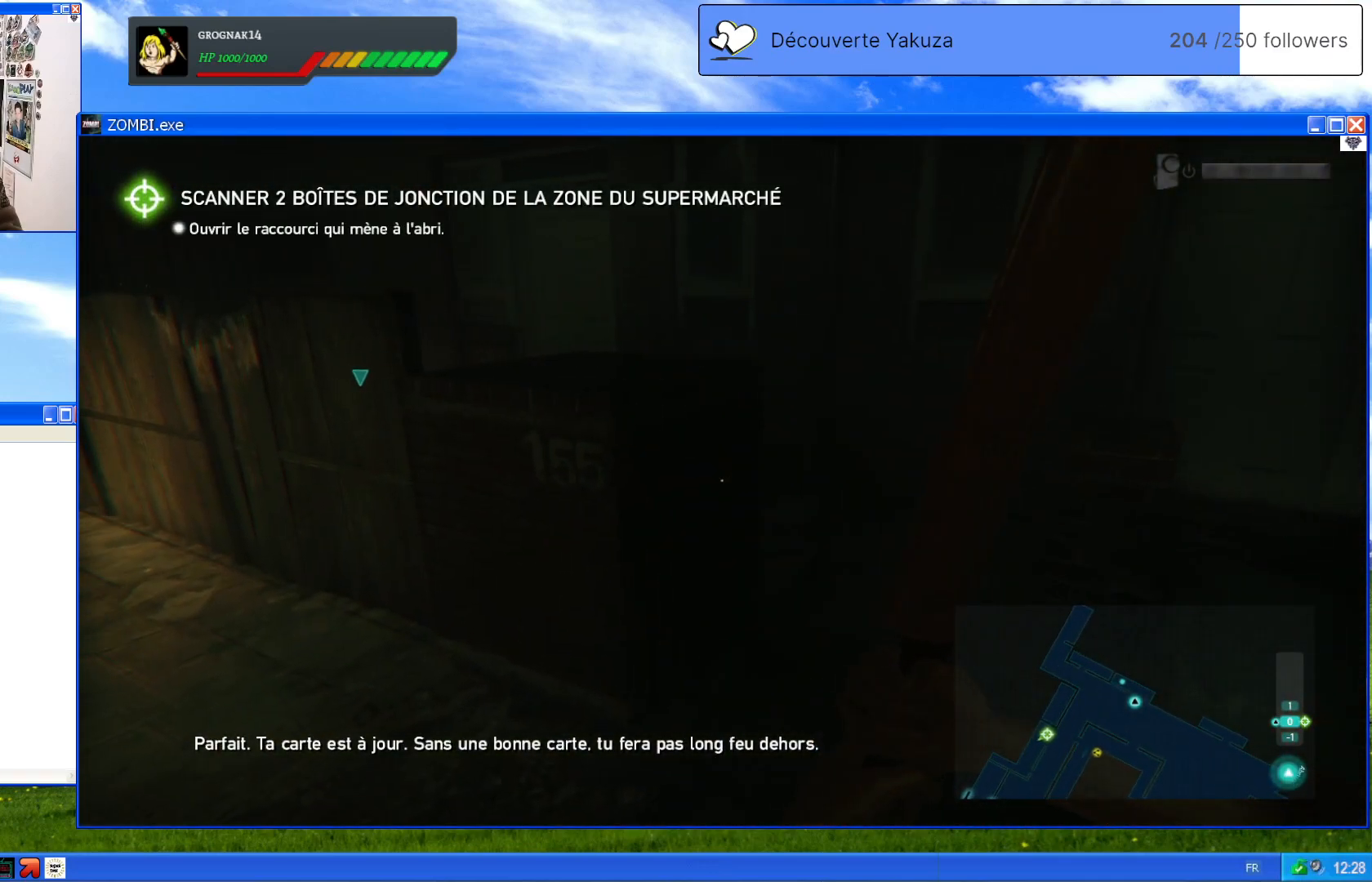
{"dt_ms": 500, "buttons": [], "left_stick": "up-right", "right_stick": "center", "events": [[120, "left_stick", "up"], [160, "right_stick", "center"], [420, "left_stick", "up-right"]]}